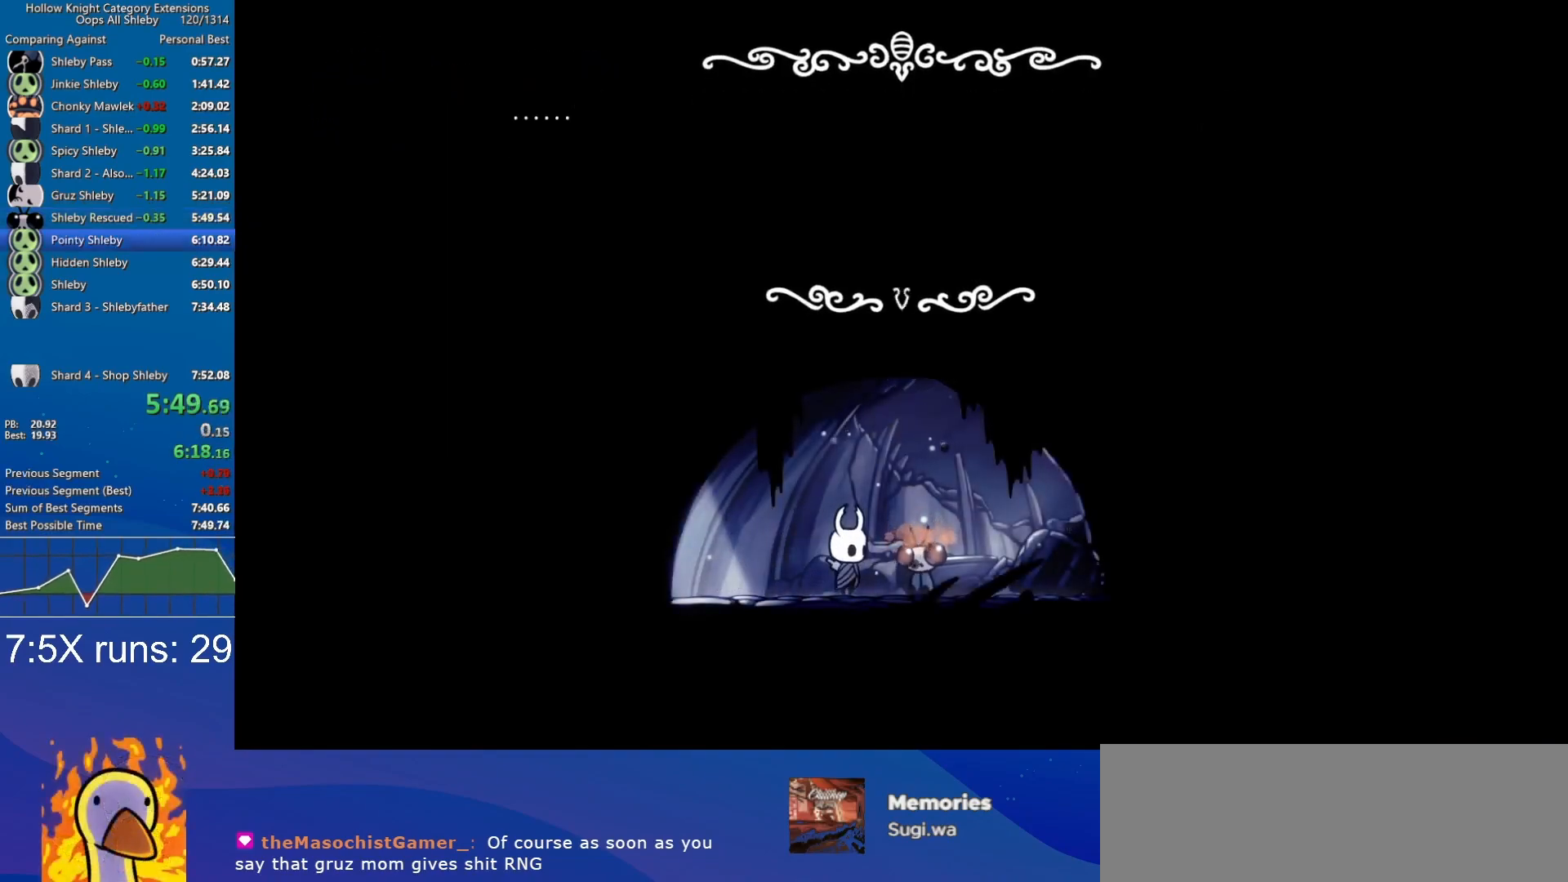
Gameplay with keyboard; each line is a JSON object with the keys held at the frame after it. "events" lists presses ("down") and releases ("up") of "a", "cdash", "d", "dash", "dnail", "inv", "jump", "nail", "s", "slurp", "spell" and "w" between this image and that frame as [ms after this image, input, new state], when the widget could be followed in between. No other keys are recorded. Mouse input is not recorded. Key names are as the overlay labels them; some are game actions (e.g. jump) rather than physical keys.
{"keys": ["a", "slurp"], "events": [[33, "slurp", "down"], [83, "jump", "down"], [133, "slurp", "up"], [183, "jump", "up"], [183, "slurp", "down"], [267, "jump", "down"], [267, "nail", "down"], [267, "slurp", "up"], [317, "jump", "up"], [367, "nail", "up"], [417, "nail", "down"], [500, "nail", "up"], [500, "slurp", "down"]]}
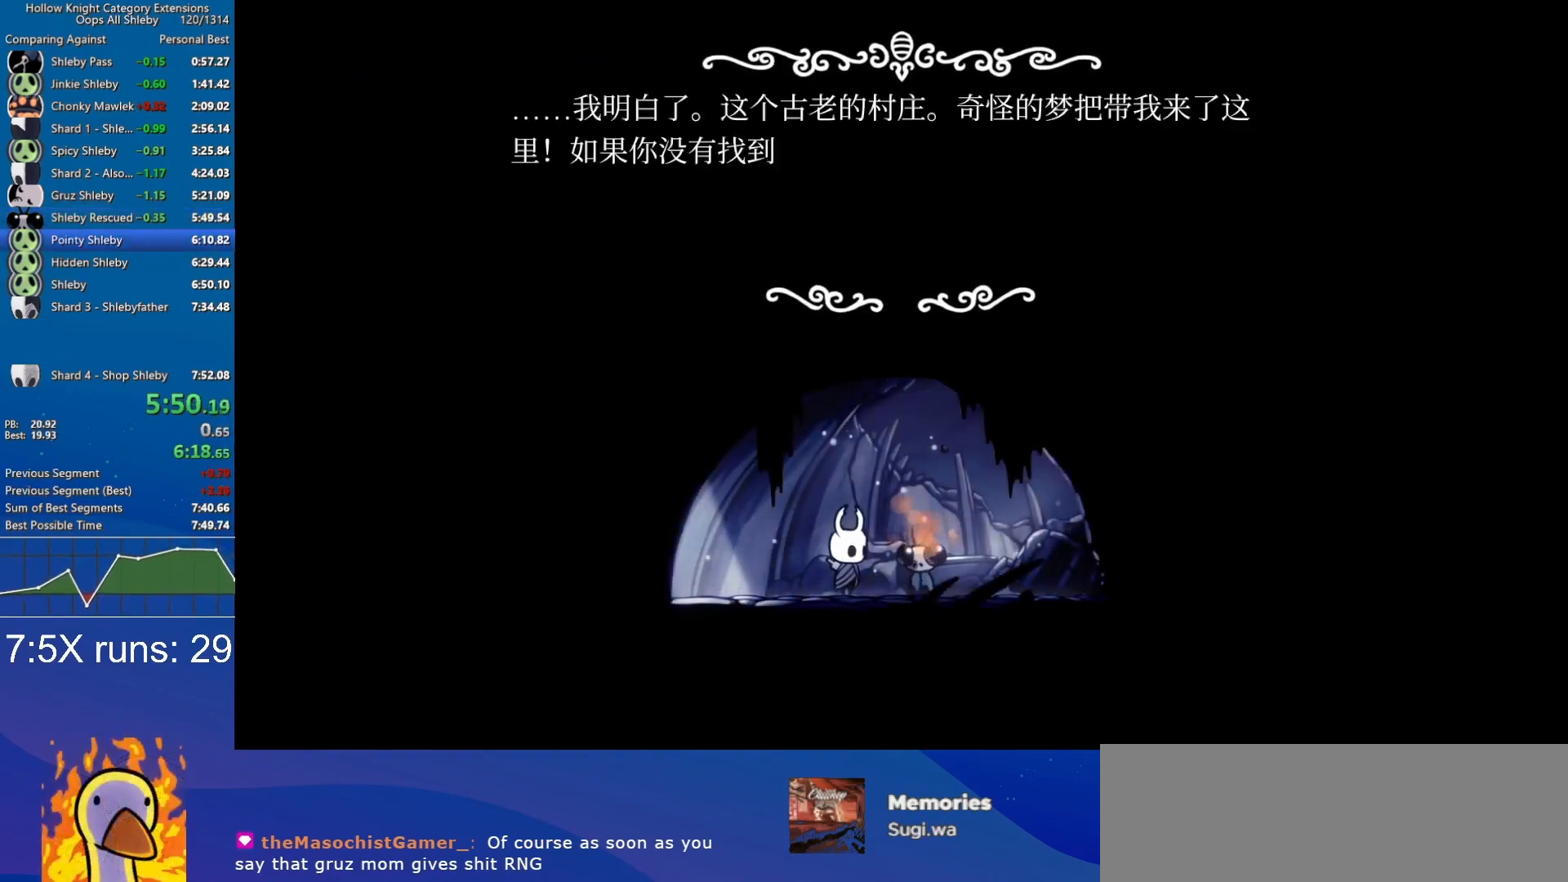
{"keys": ["a", "nail"], "events": [[100, "nail", "down"], [100, "slurp", "up"], [200, "nail", "up"], [200, "slurp", "down"], [283, "jump", "down"], [283, "nail", "down"], [283, "slurp", "up"], [333, "jump", "up"], [333, "nail", "up"], [383, "slurp", "down"], [467, "nail", "down"], [467, "slurp", "up"]]}
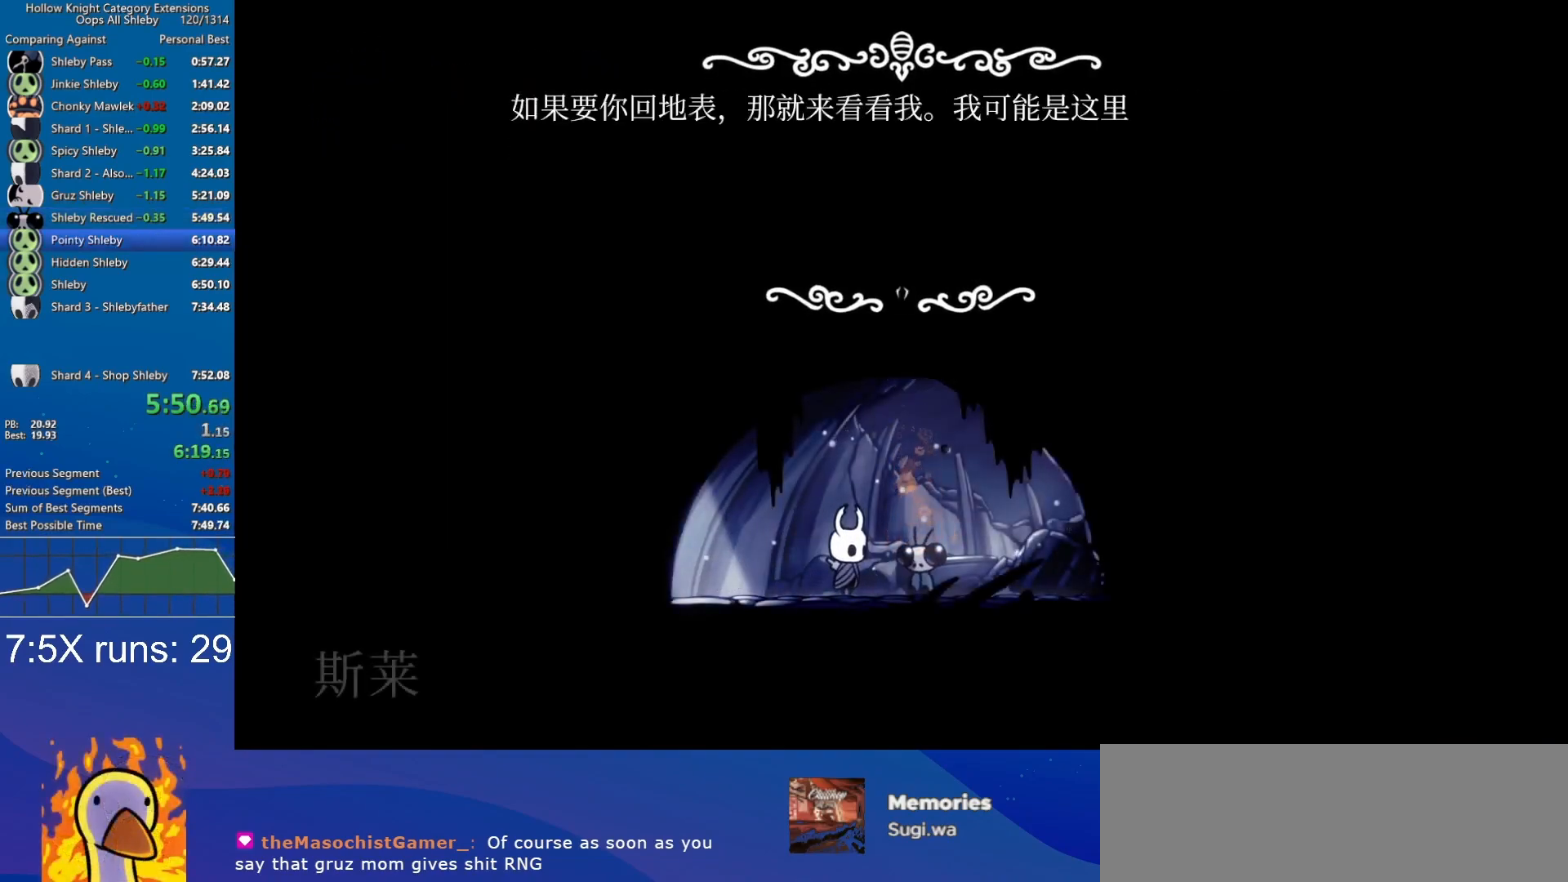
{"keys": ["a"], "events": [[17, "nail", "up"], [67, "slurp", "down"], [167, "nail", "down"], [167, "slurp", "up"], [200, "nail", "up"], [200, "slurp", "down"], [300, "nail", "down"], [300, "slurp", "up"], [400, "nail", "up"]]}
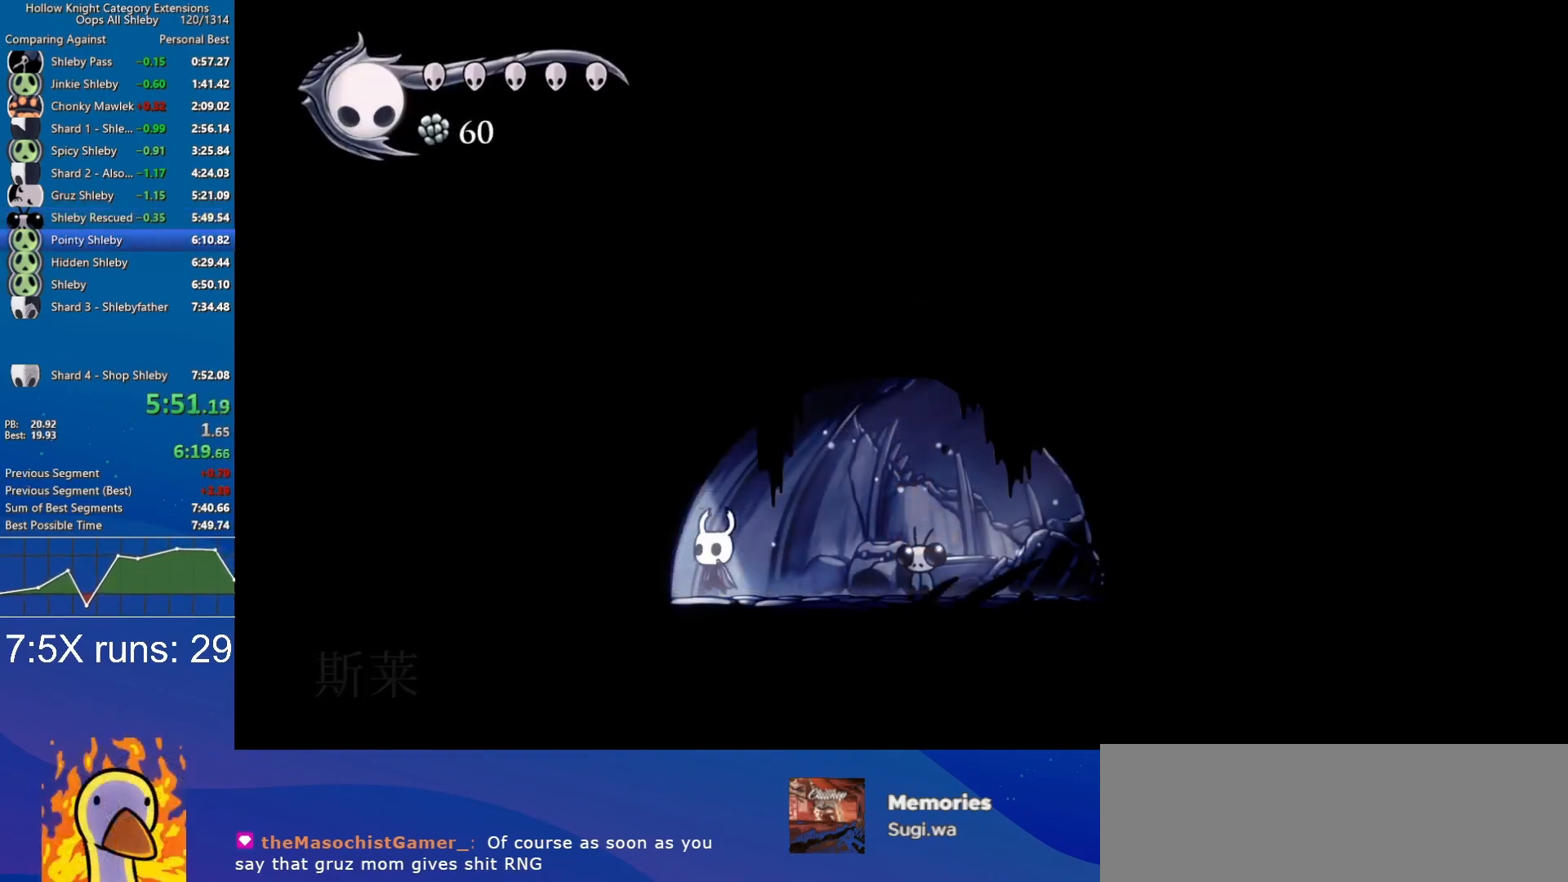
{"keys": ["a"], "events": []}
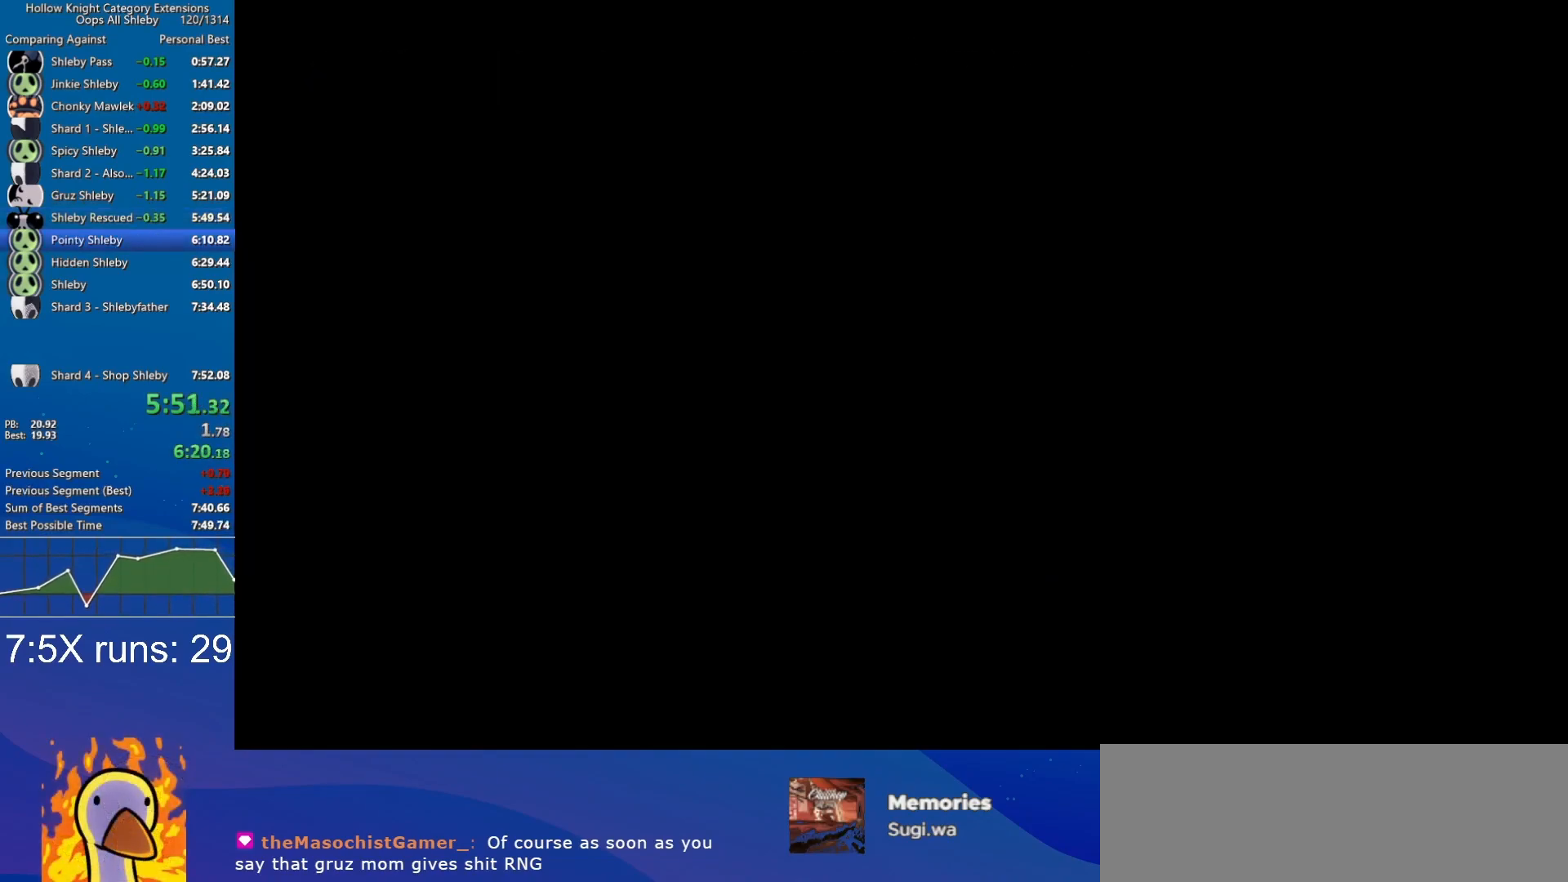
{"keys": ["a"], "events": []}
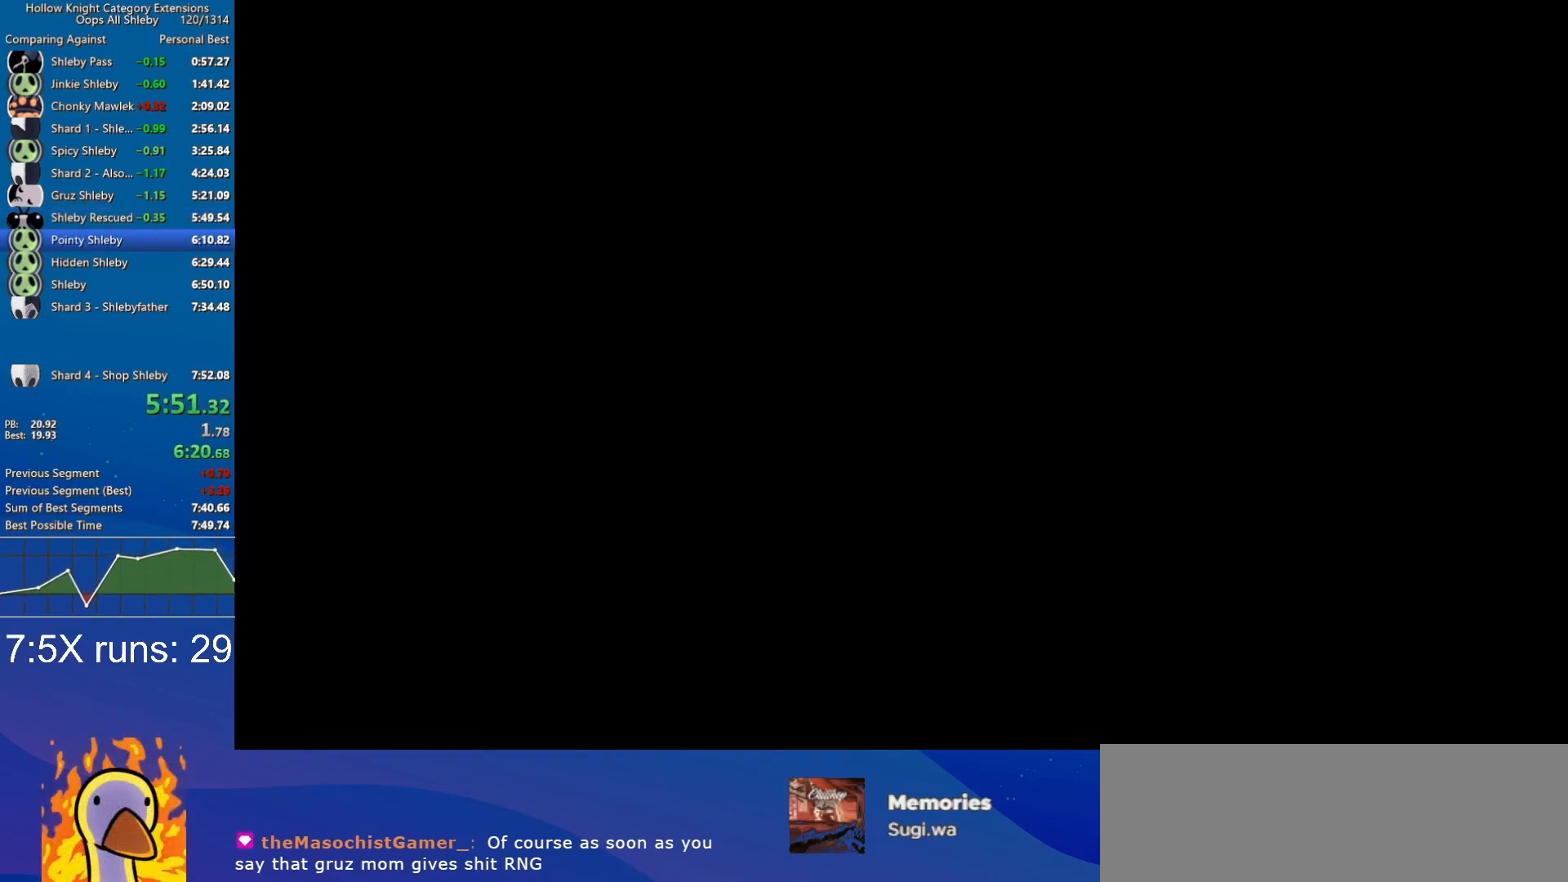
{"keys": ["a"], "events": []}
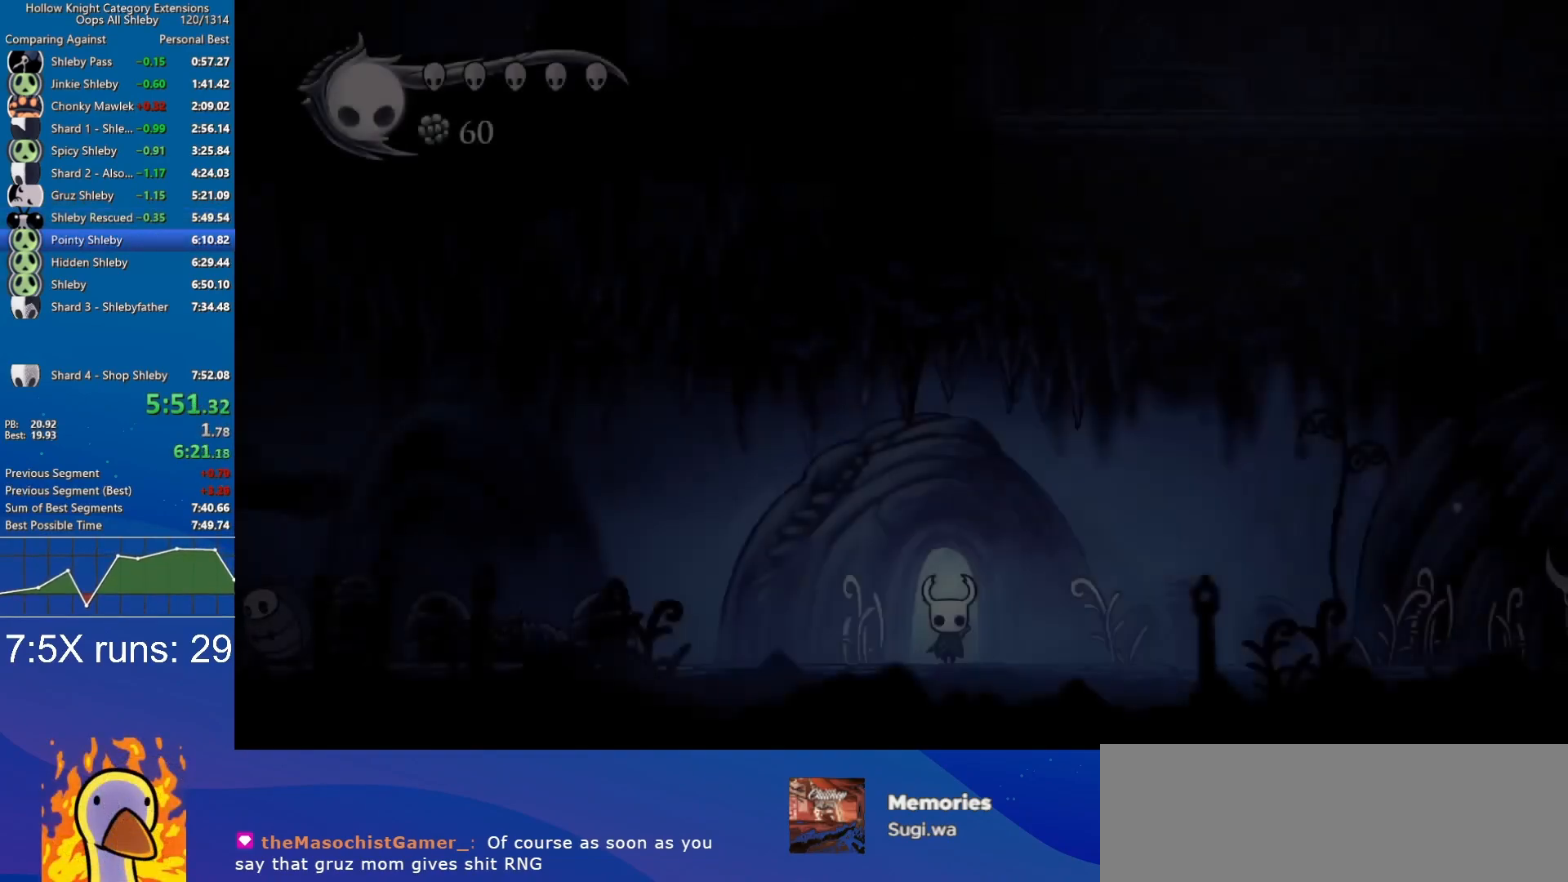
{"keys": ["a"], "events": [[417, "nail", "down"], [500, "nail", "up"]]}
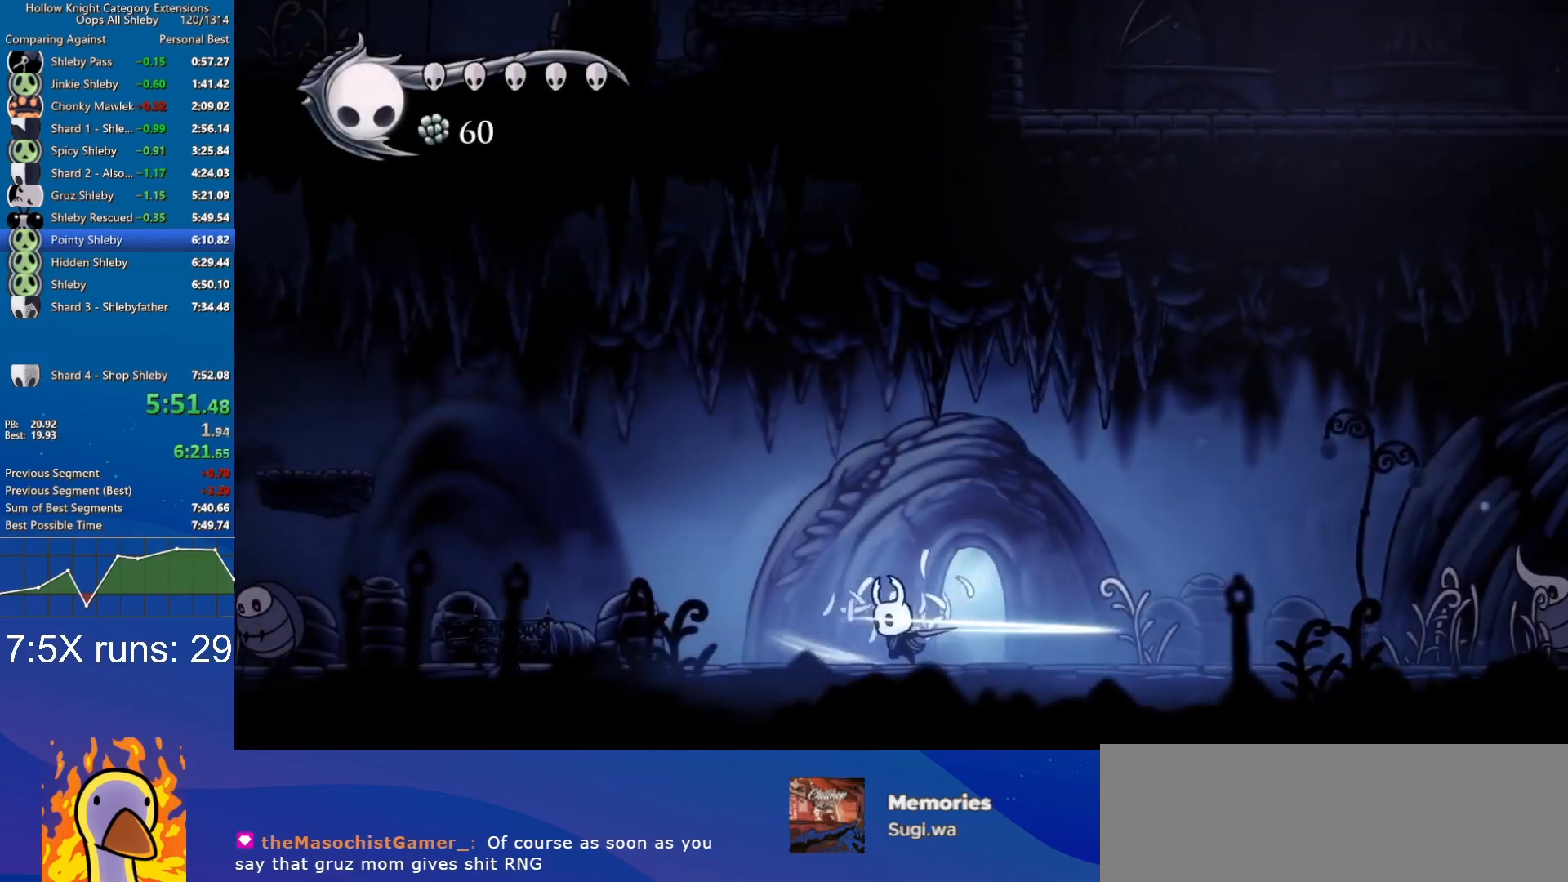
{"keys": ["a"], "events": []}
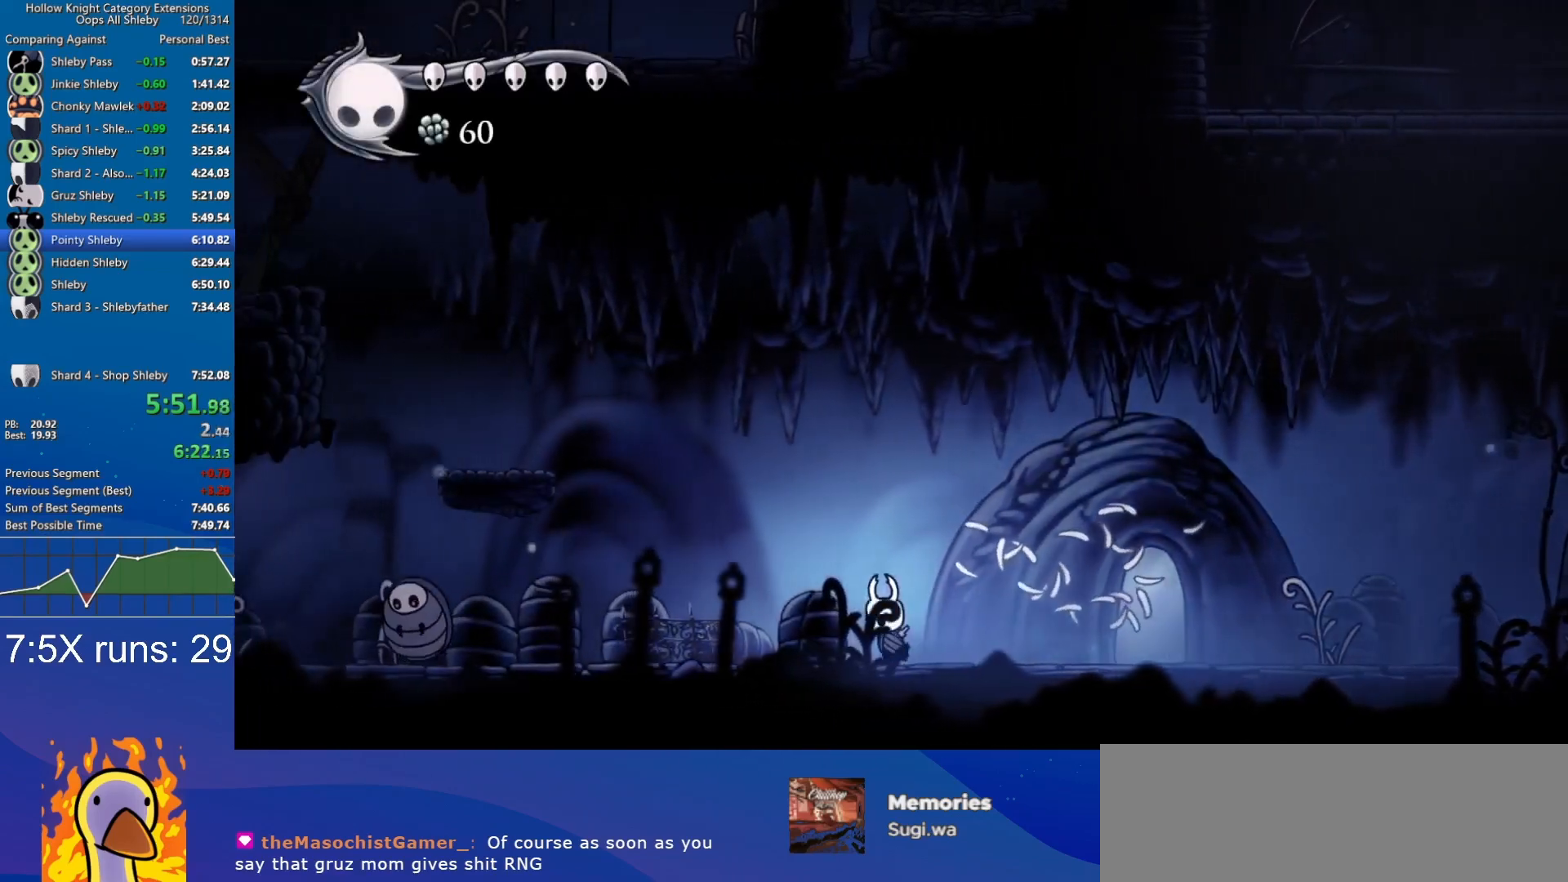
{"keys": ["a", "jump"], "events": [[350, "jump", "down"]]}
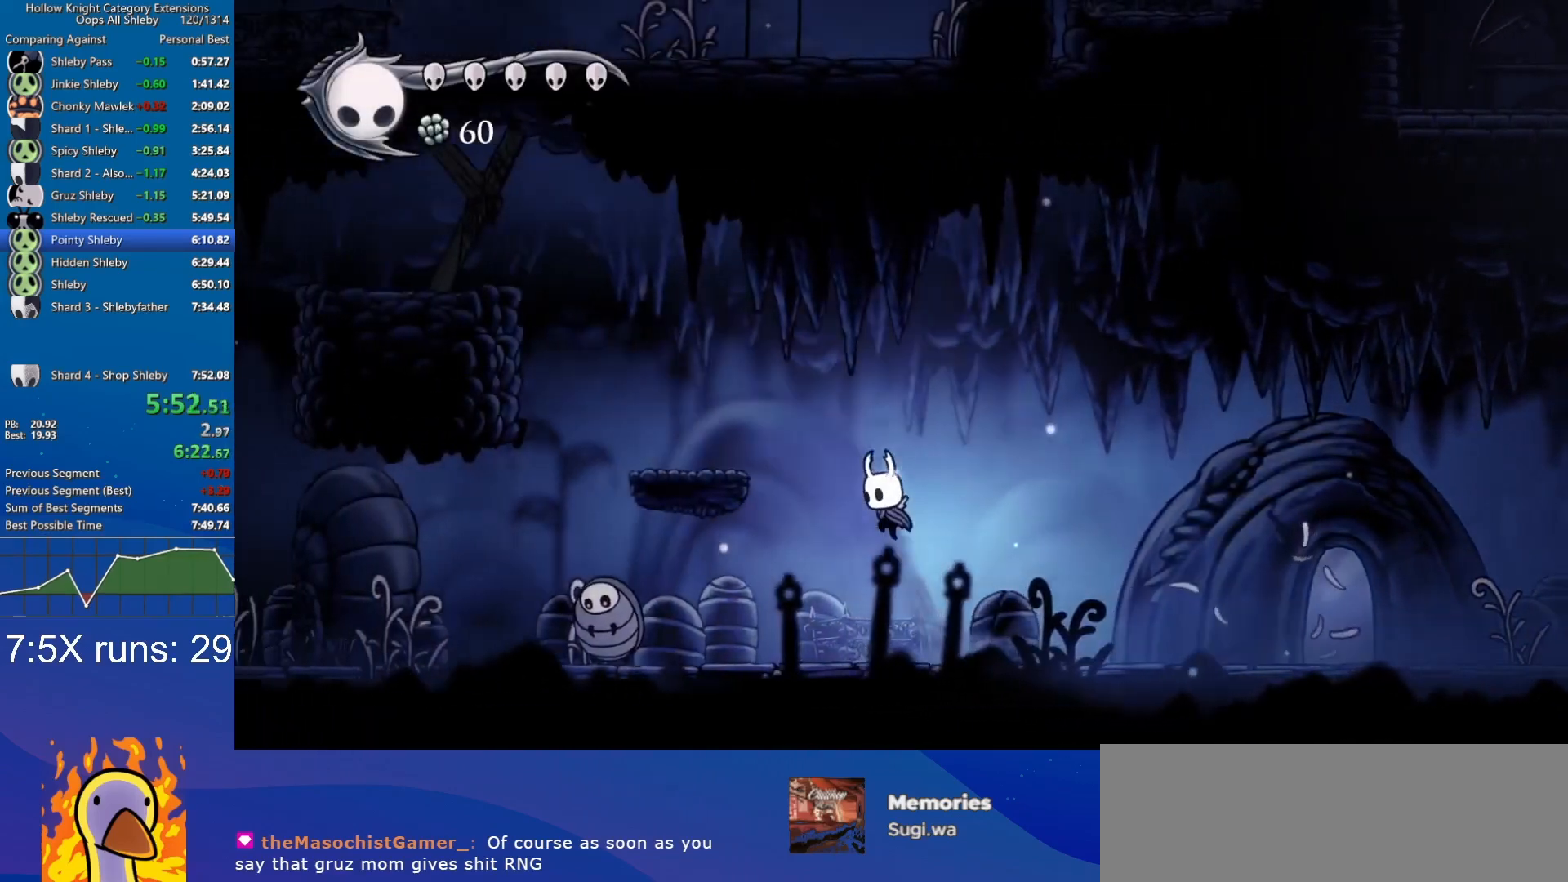
{"keys": ["a", "jump"], "events": [[267, "jump", "up"], [500, "jump", "down"]]}
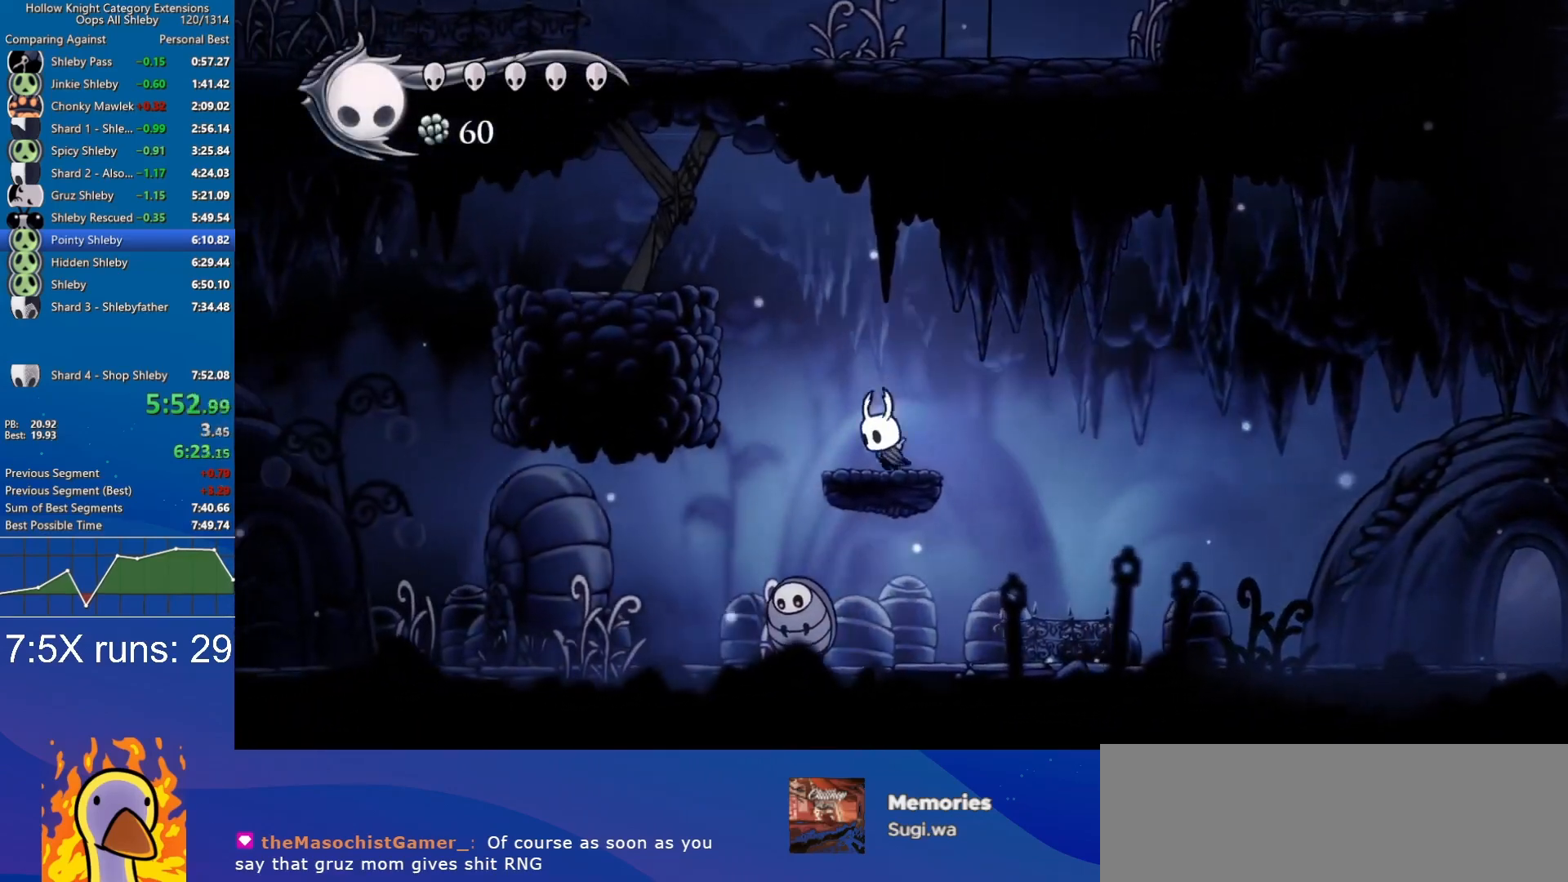
{"keys": ["a", "nail", "w"], "events": [[233, "nail", "down"], [333, "w", "down"], [383, "nail", "up"], [433, "jump", "up"], [483, "nail", "down"]]}
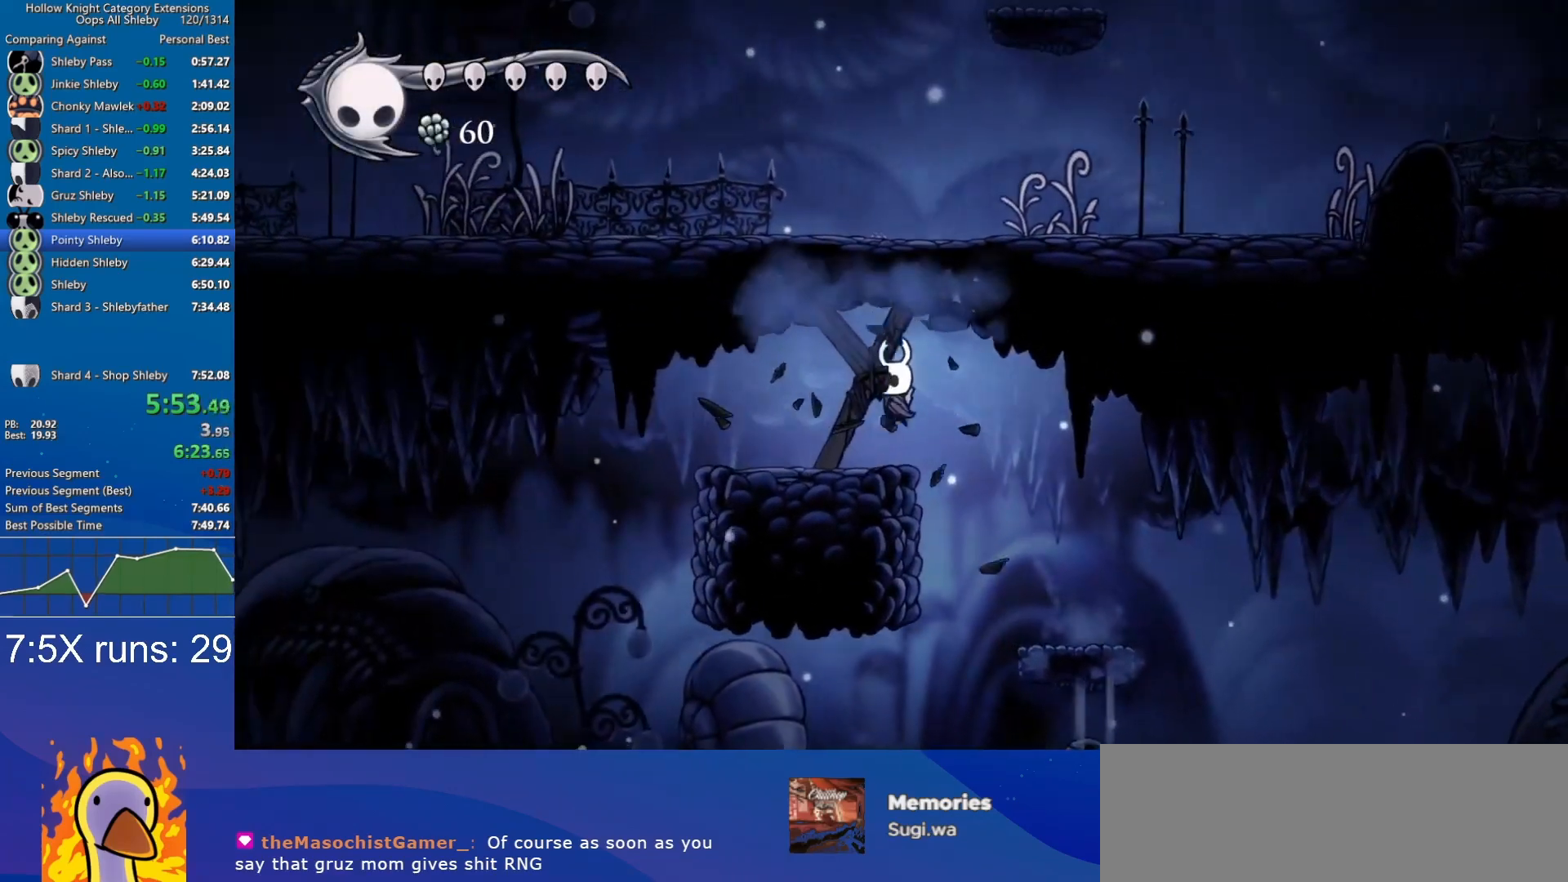
{"keys": ["nail", "w"], "events": [[67, "nail", "up"], [117, "a", "up"], [117, "nail", "down"], [167, "nail", "up"], [250, "nail", "down"], [300, "nail", "up"], [400, "nail", "down"], [450, "nail", "up"], [483, "nail", "down"]]}
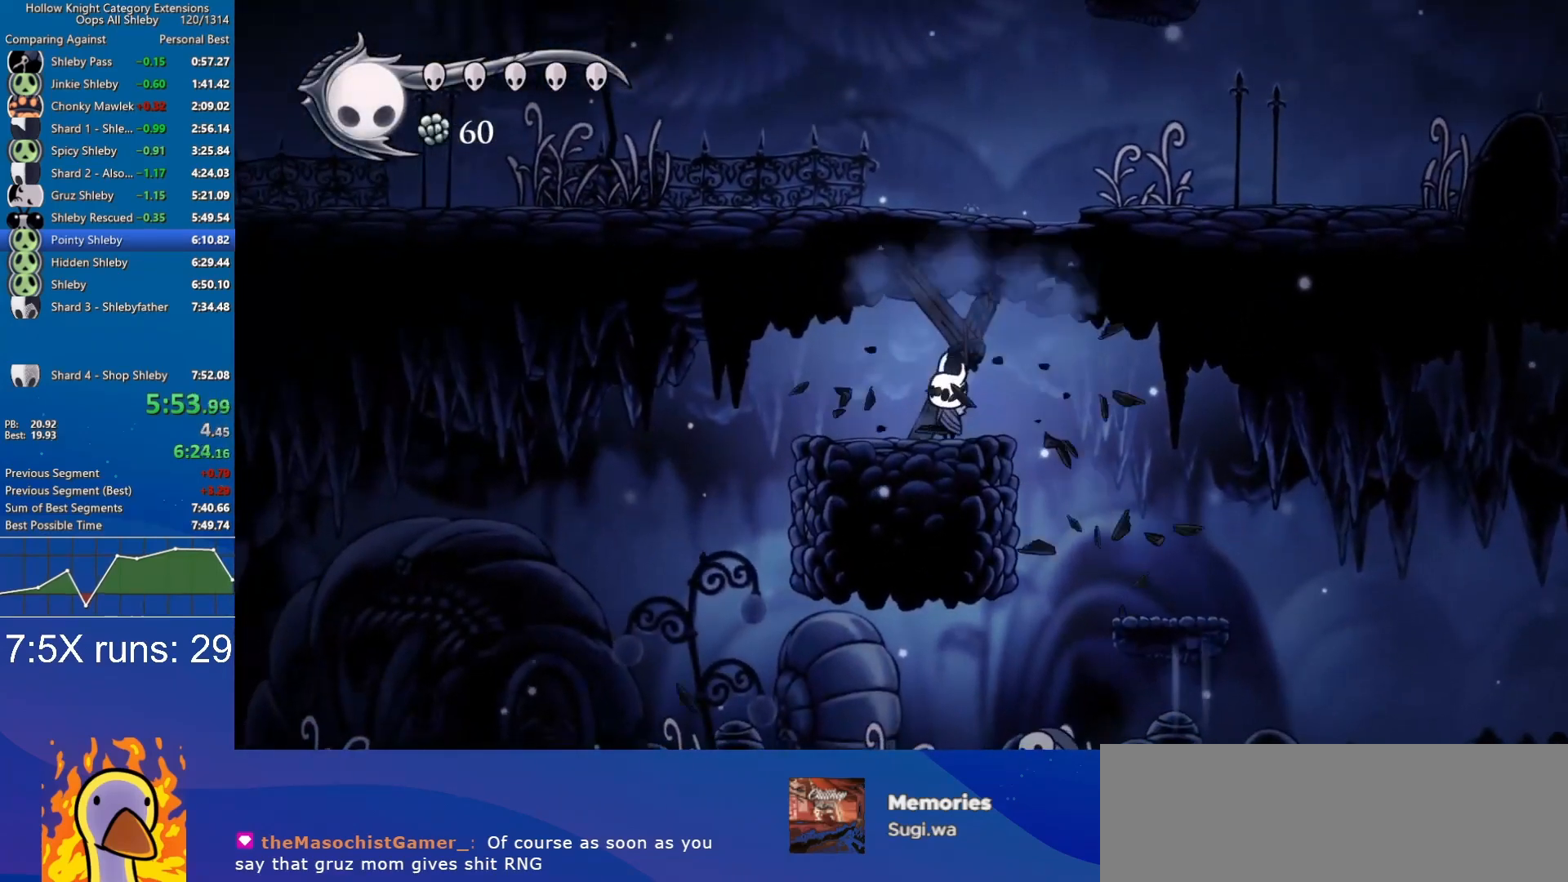
{"keys": ["d", "jump"], "events": [[83, "nail", "up"], [133, "jump", "down"], [183, "d", "down"], [267, "w", "up"]]}
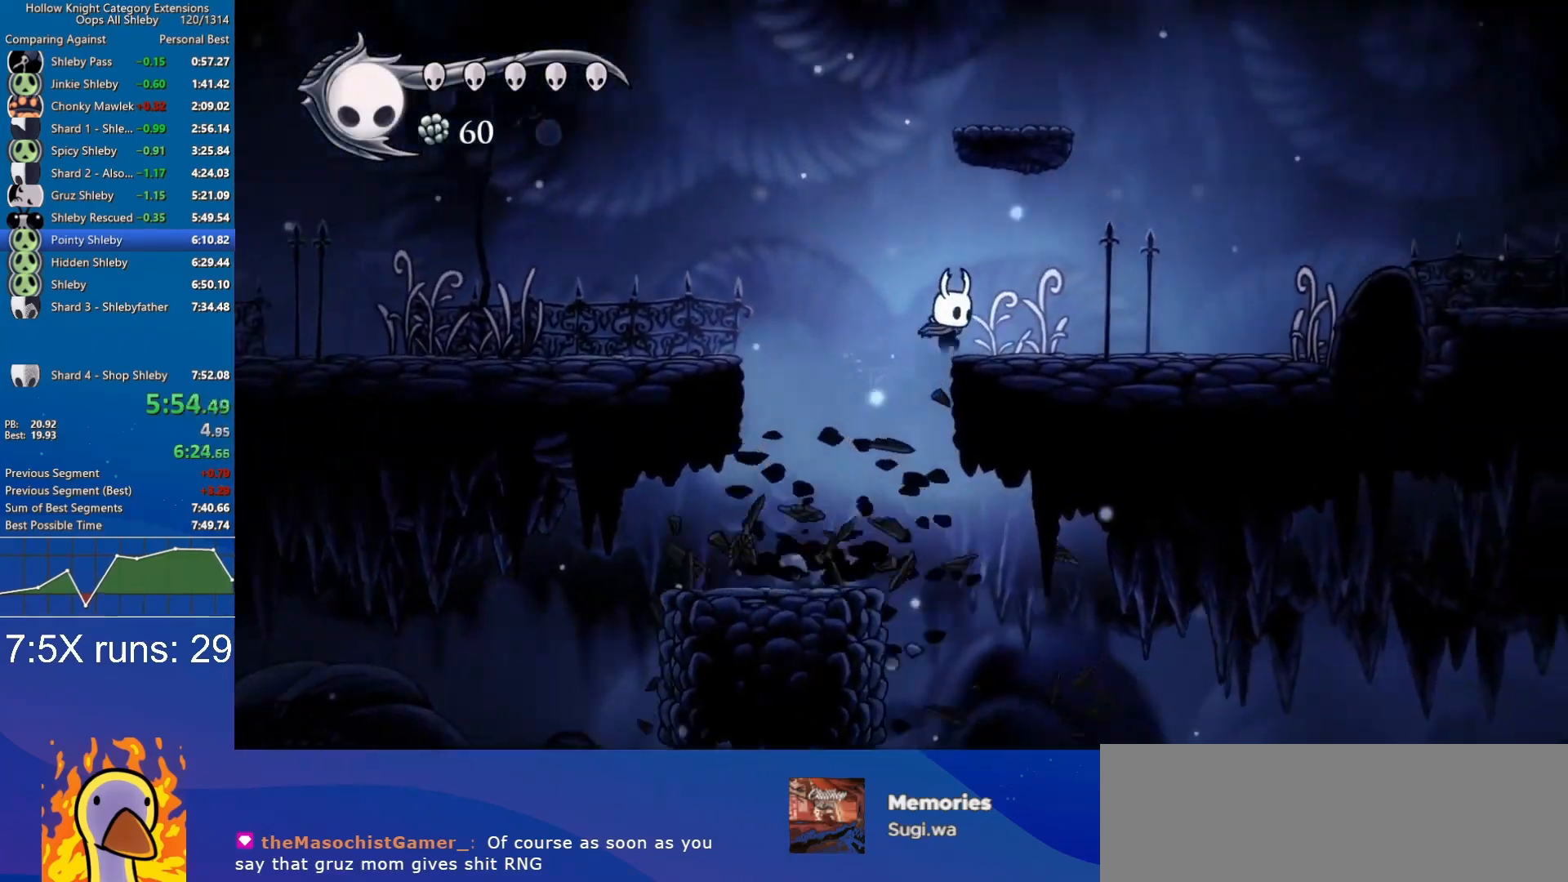
{"keys": ["d", "jump"], "events": [[100, "jump", "up"], [233, "jump", "down"]]}
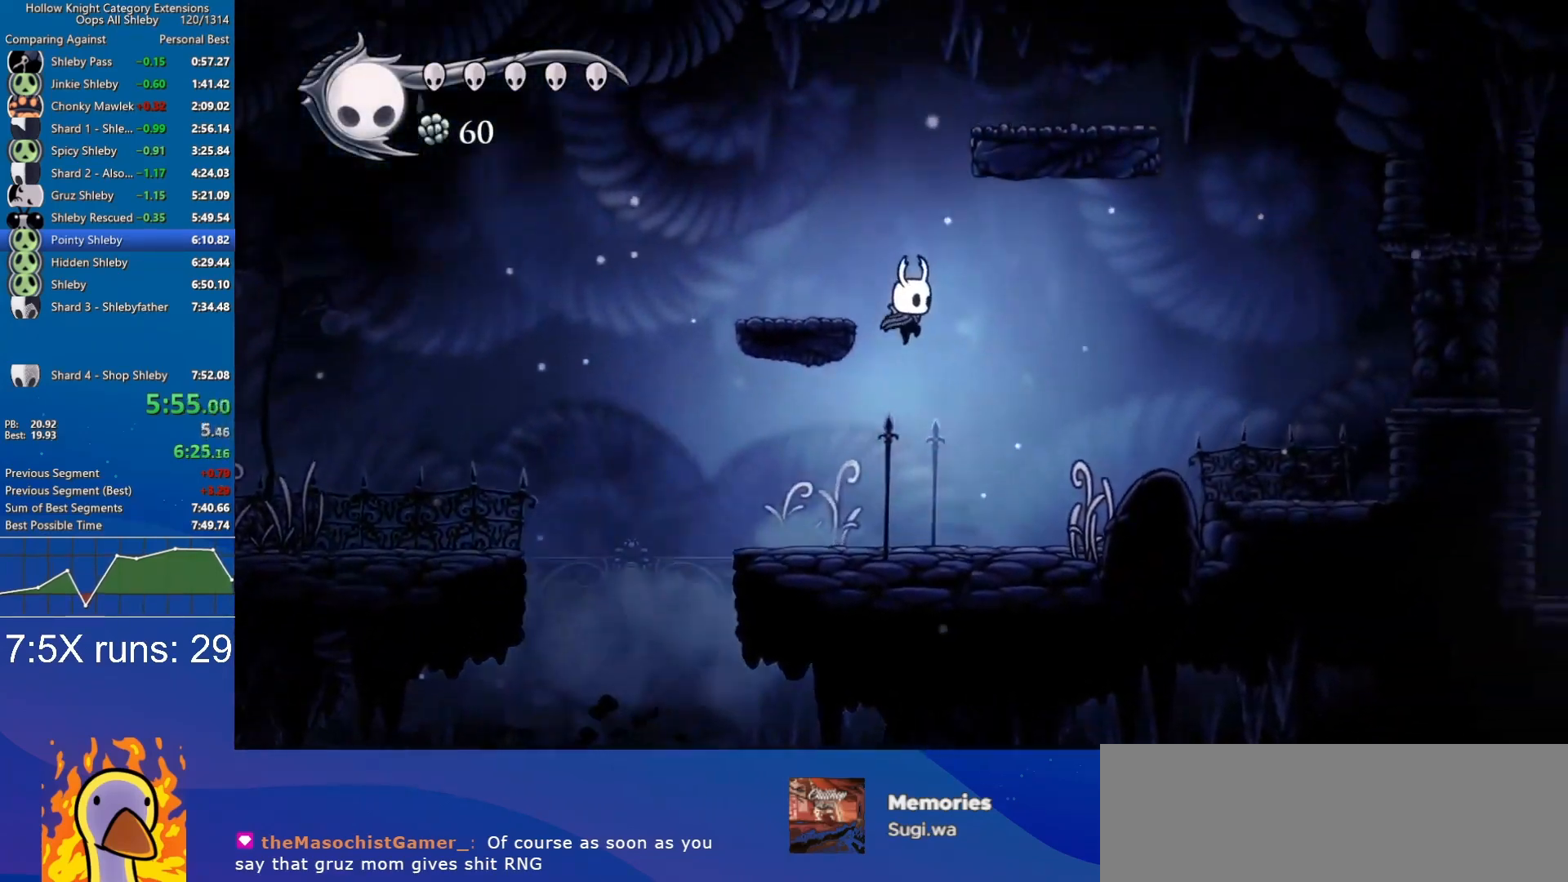
{"keys": ["d", "jump"], "events": [[17, "a", "down"], [17, "d", "up"], [117, "jump", "up"], [250, "a", "up"], [250, "d", "down"], [250, "jump", "down"]]}
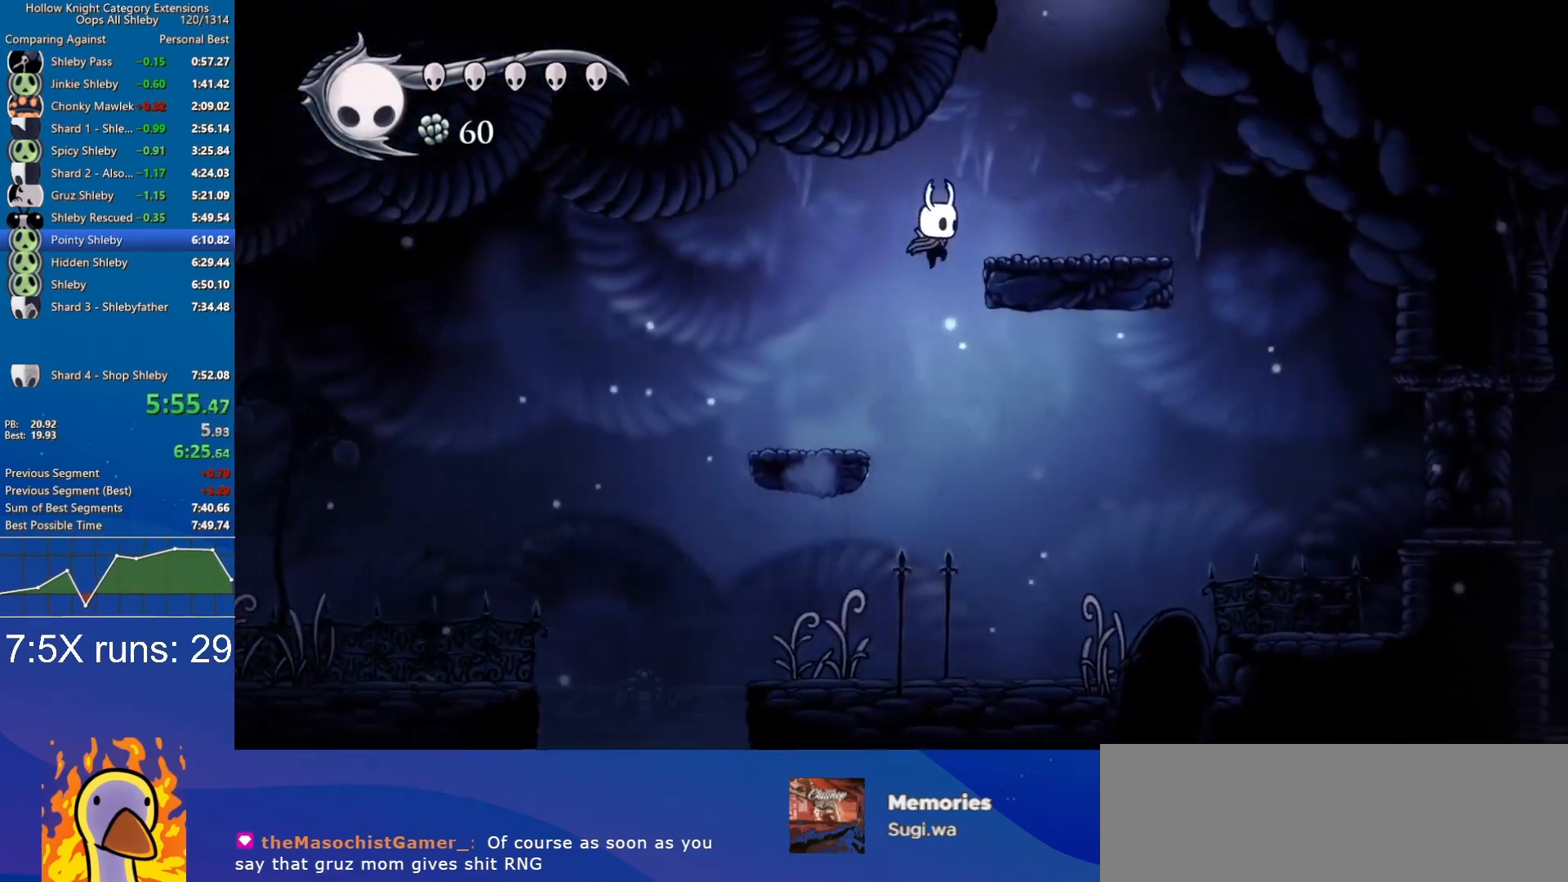
{"keys": ["a", "jump"], "events": [[83, "jump", "up"], [267, "jump", "down"], [417, "d", "up"], [450, "a", "down"]]}
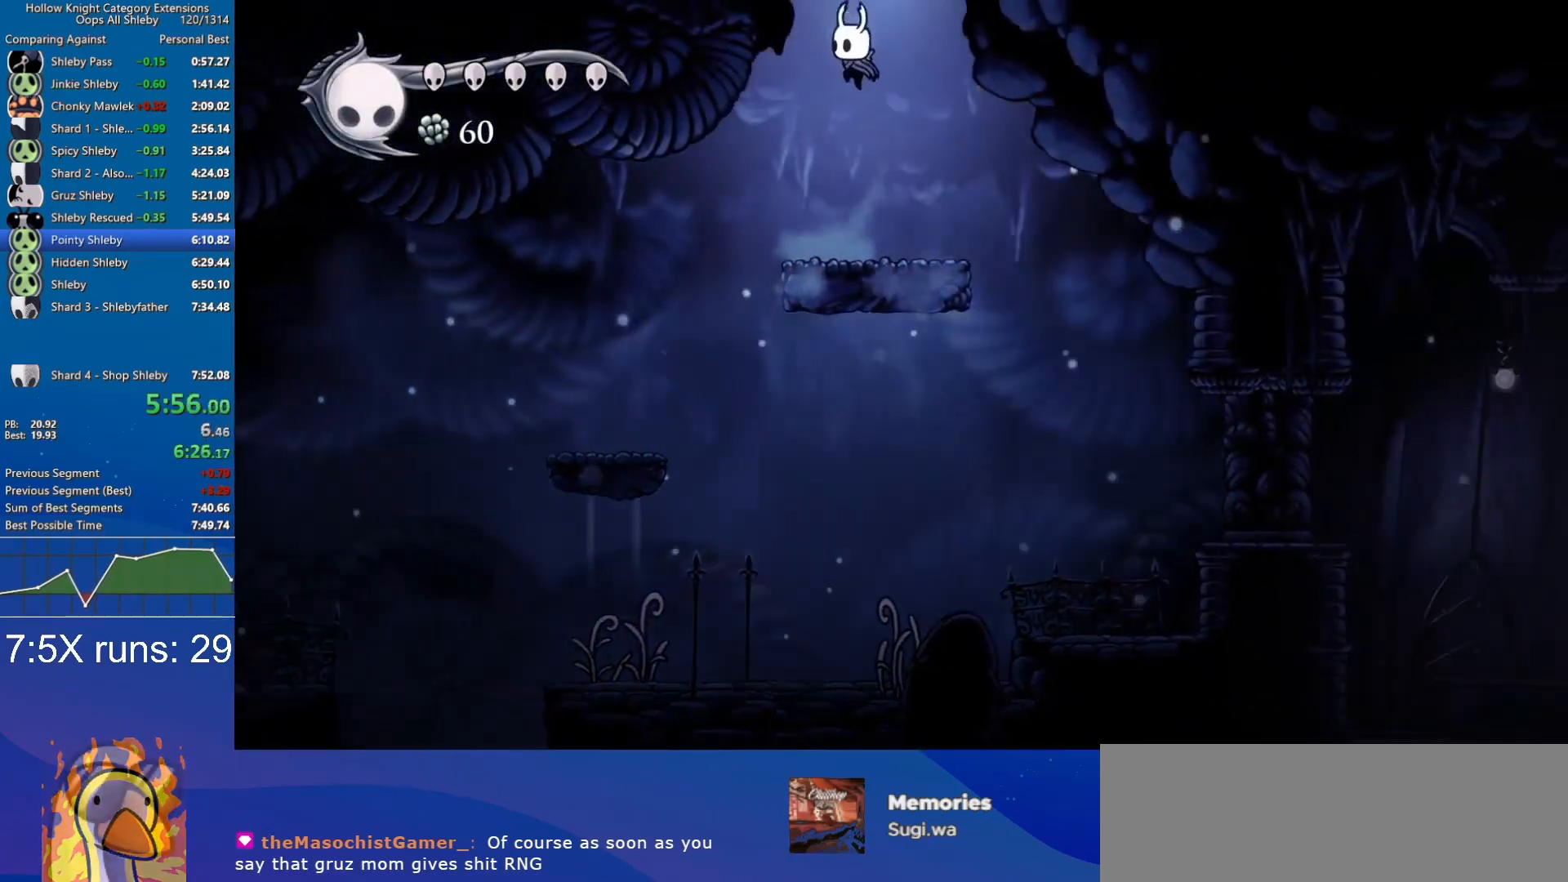
{"keys": ["a"], "events": [[183, "jump", "up"]]}
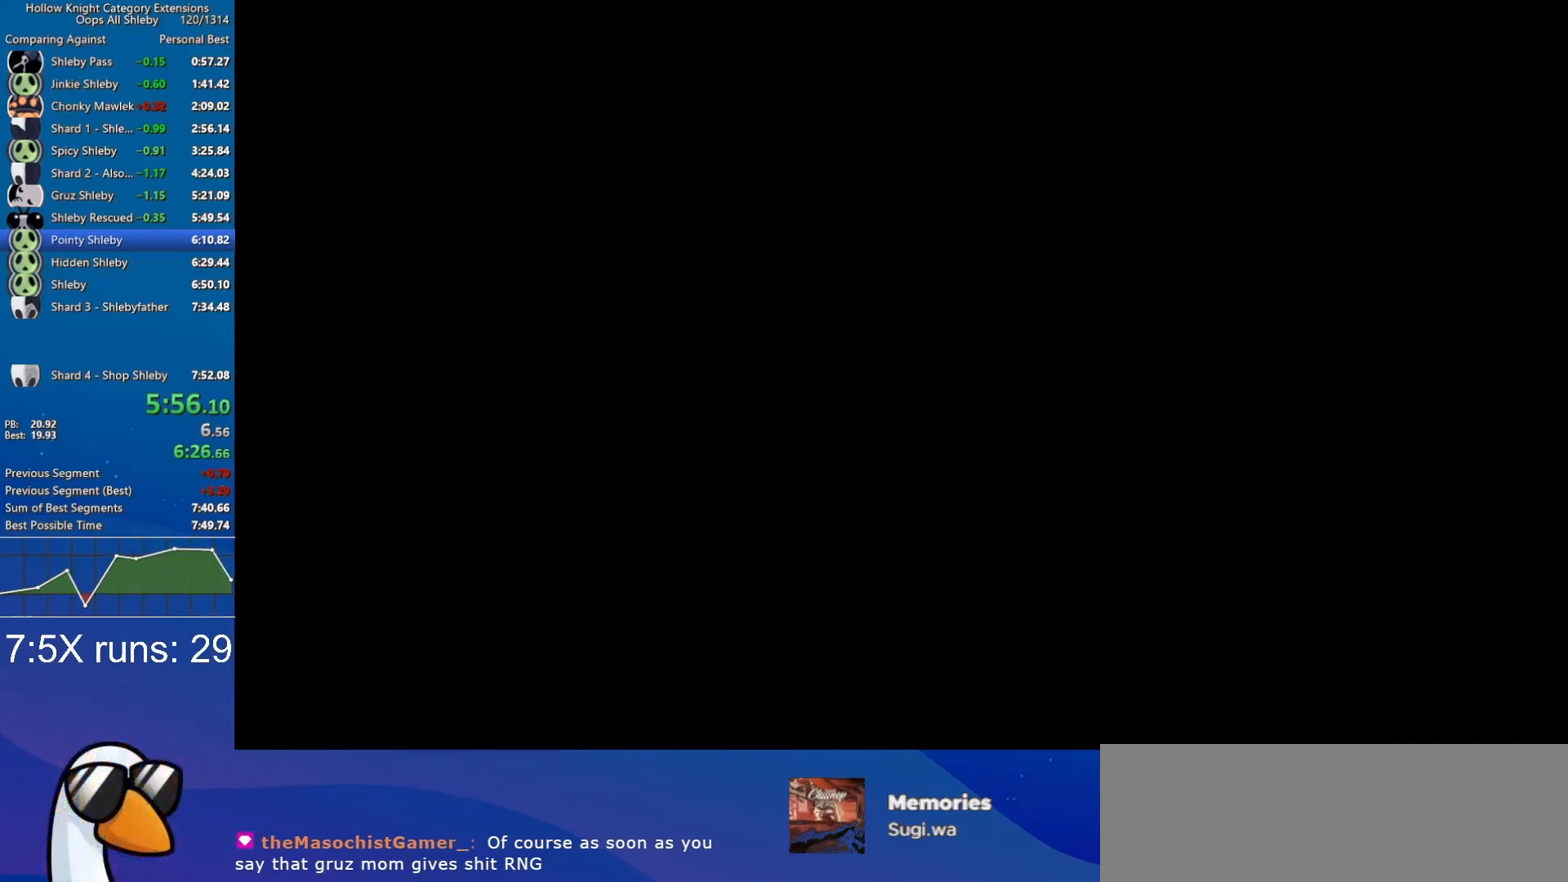
{"keys": ["a"], "events": []}
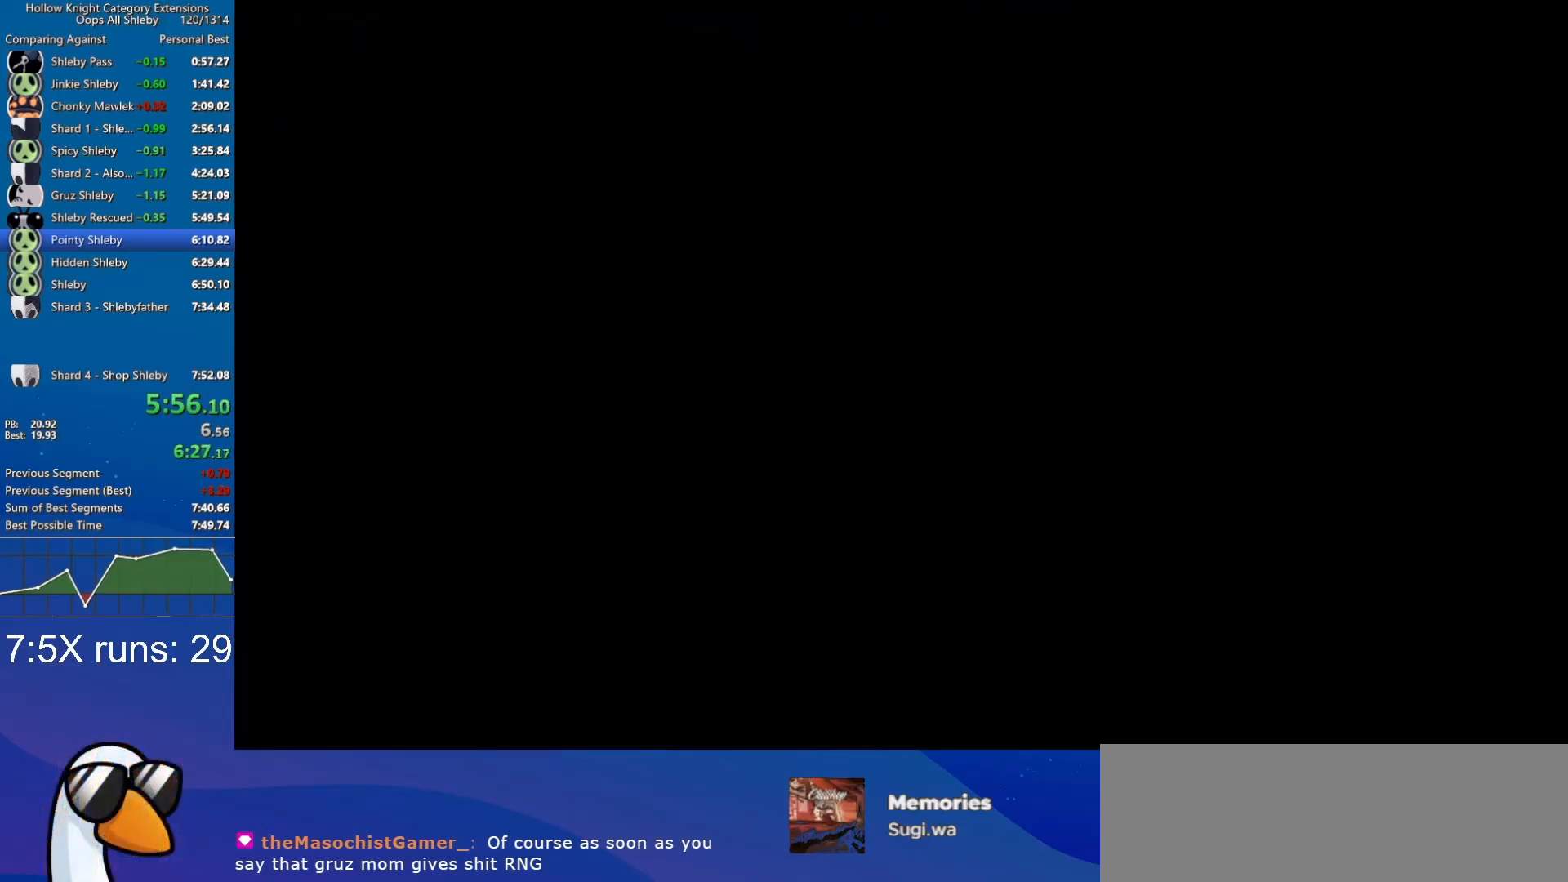
{"keys": ["a"], "events": []}
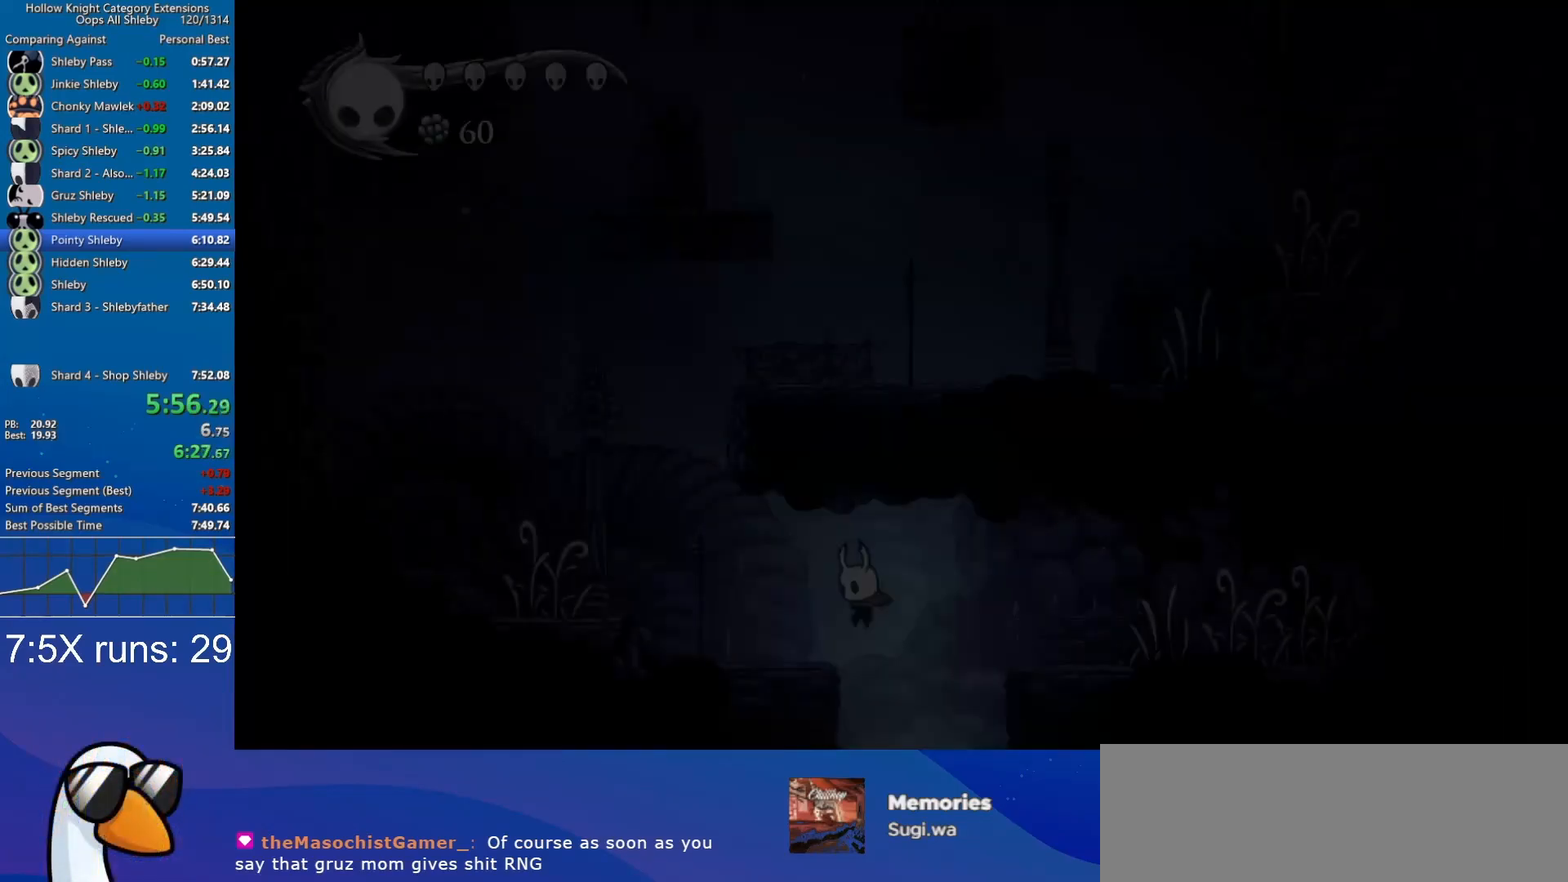
{"keys": ["a", "jump"], "events": [[467, "jump", "down"]]}
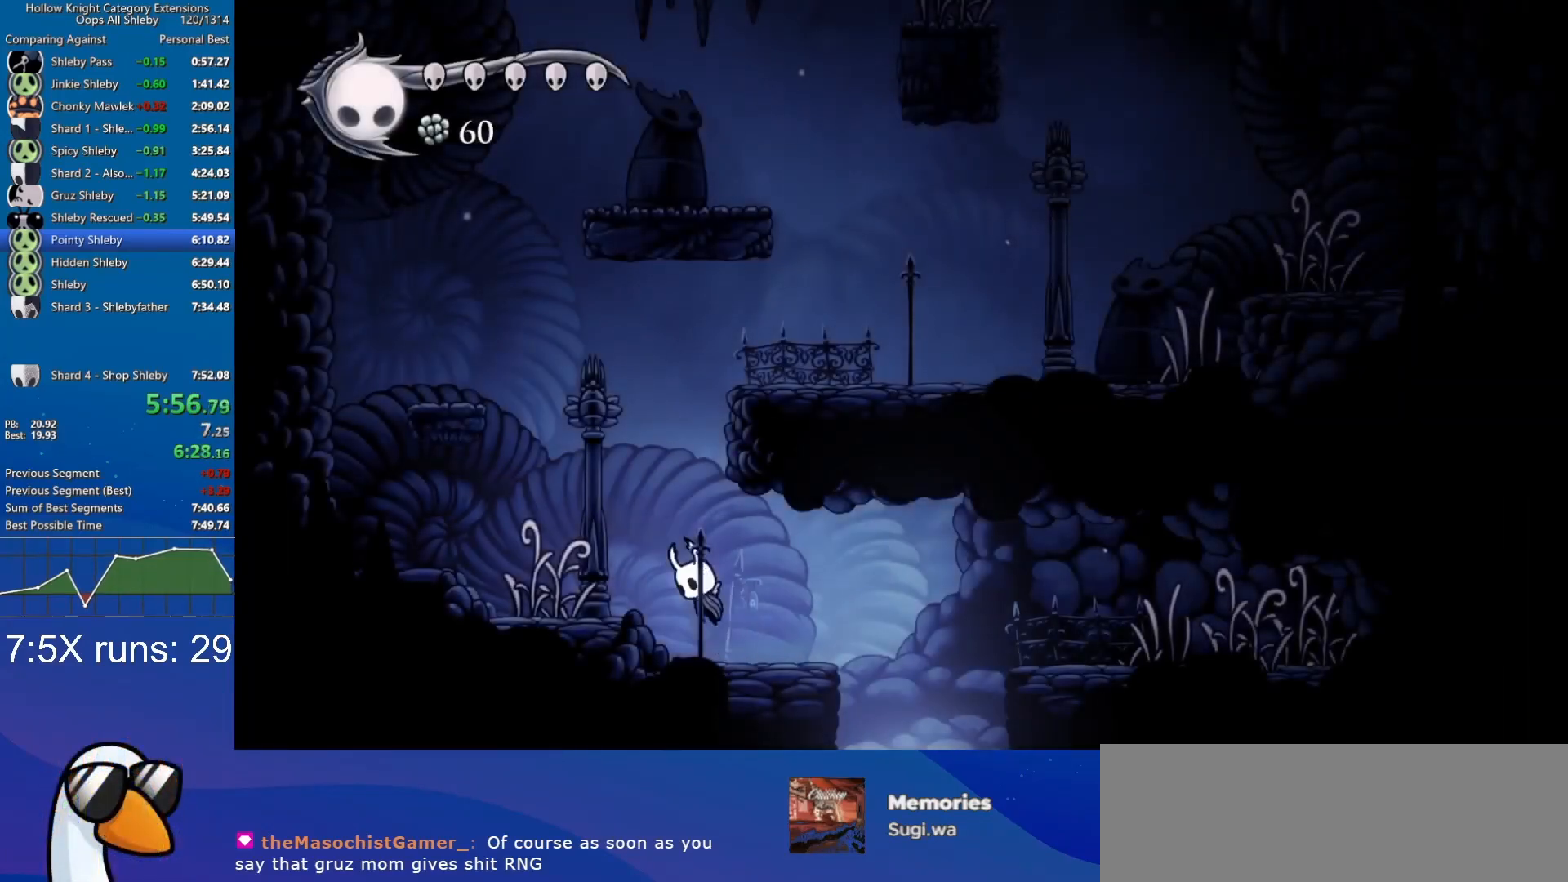
{"keys": ["d", "jump"], "events": [[67, "jump", "up"], [250, "jump", "down"], [300, "a", "up"], [300, "d", "down"]]}
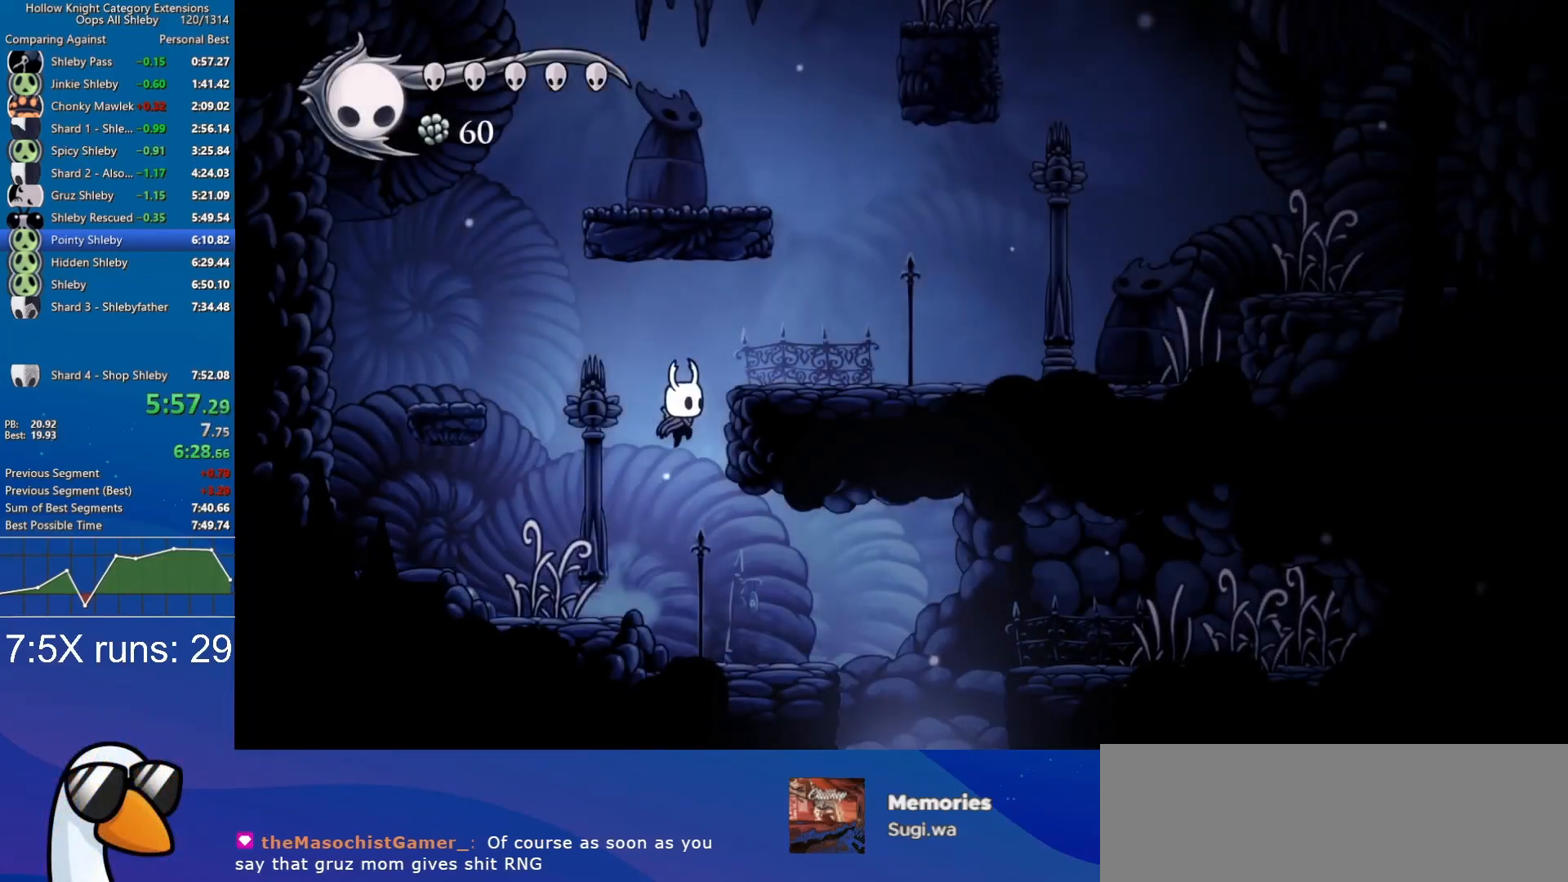
{"keys": ["a", "jump"], "events": [[183, "jump", "up"], [317, "jump", "down"], [450, "d", "up"], [500, "a", "down"]]}
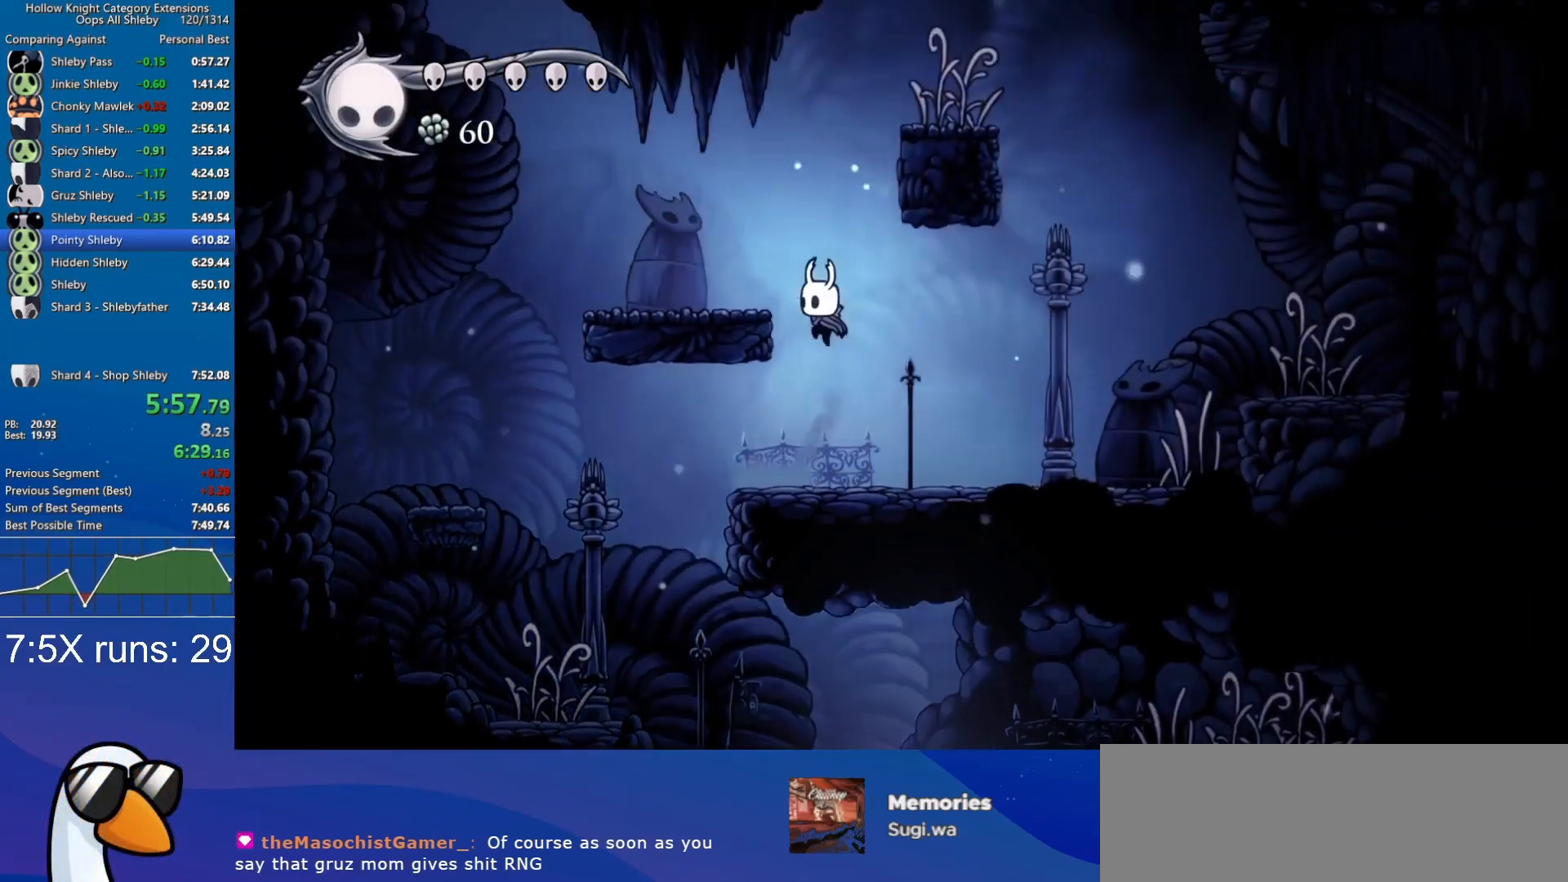
{"keys": ["d", "jump"], "events": [[100, "jump", "up"], [200, "a", "up"], [233, "d", "down"], [233, "jump", "down"]]}
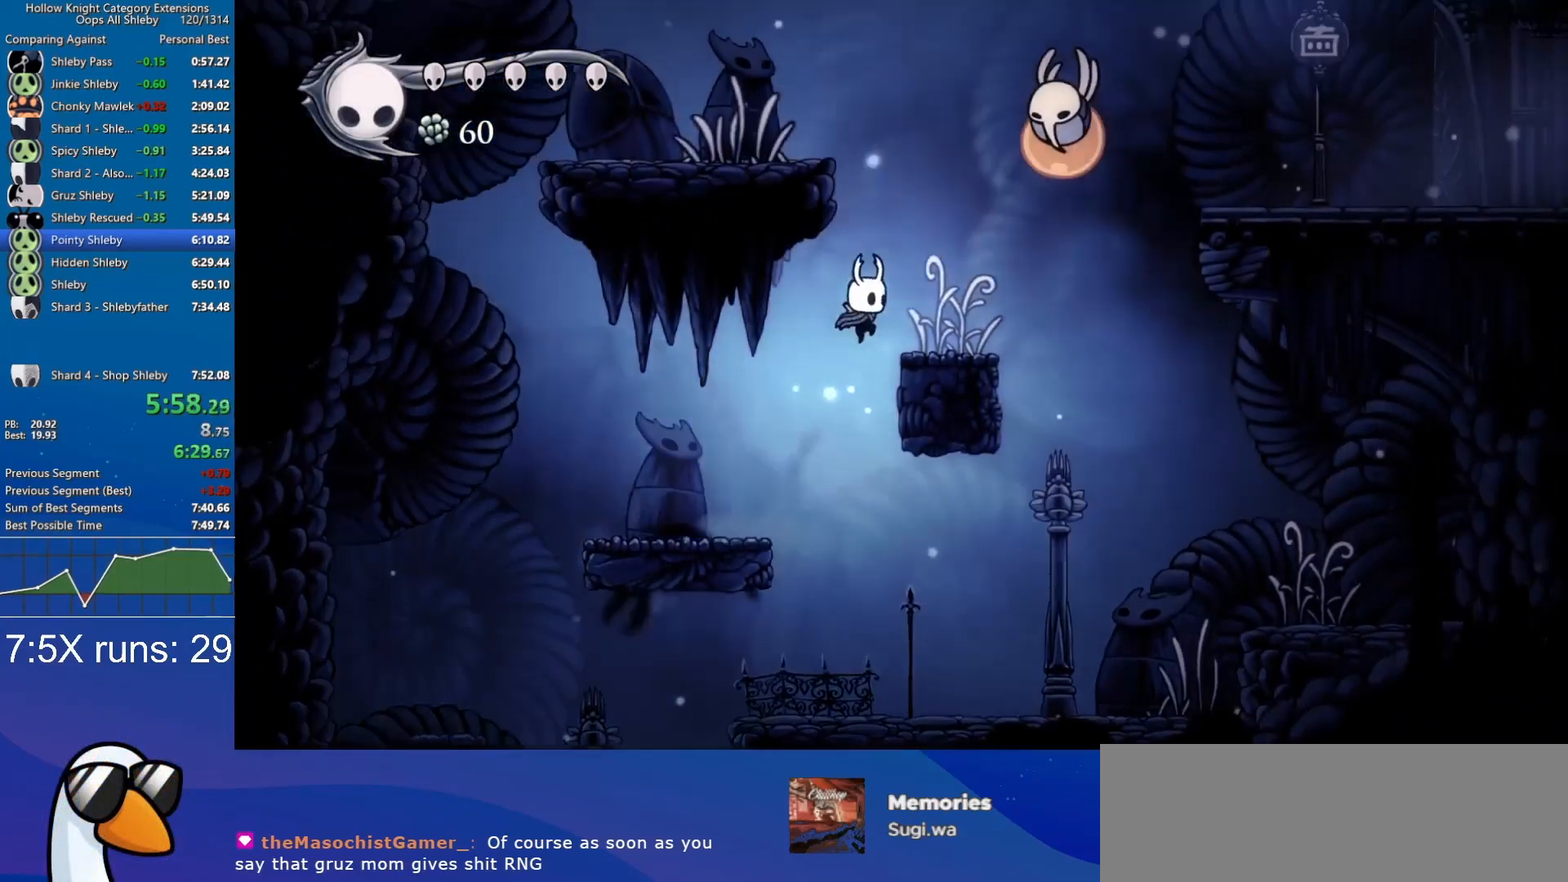
{"keys": ["a", "jump"], "events": [[17, "jump", "up"], [217, "jump", "down"], [250, "d", "up"], [300, "a", "down"]]}
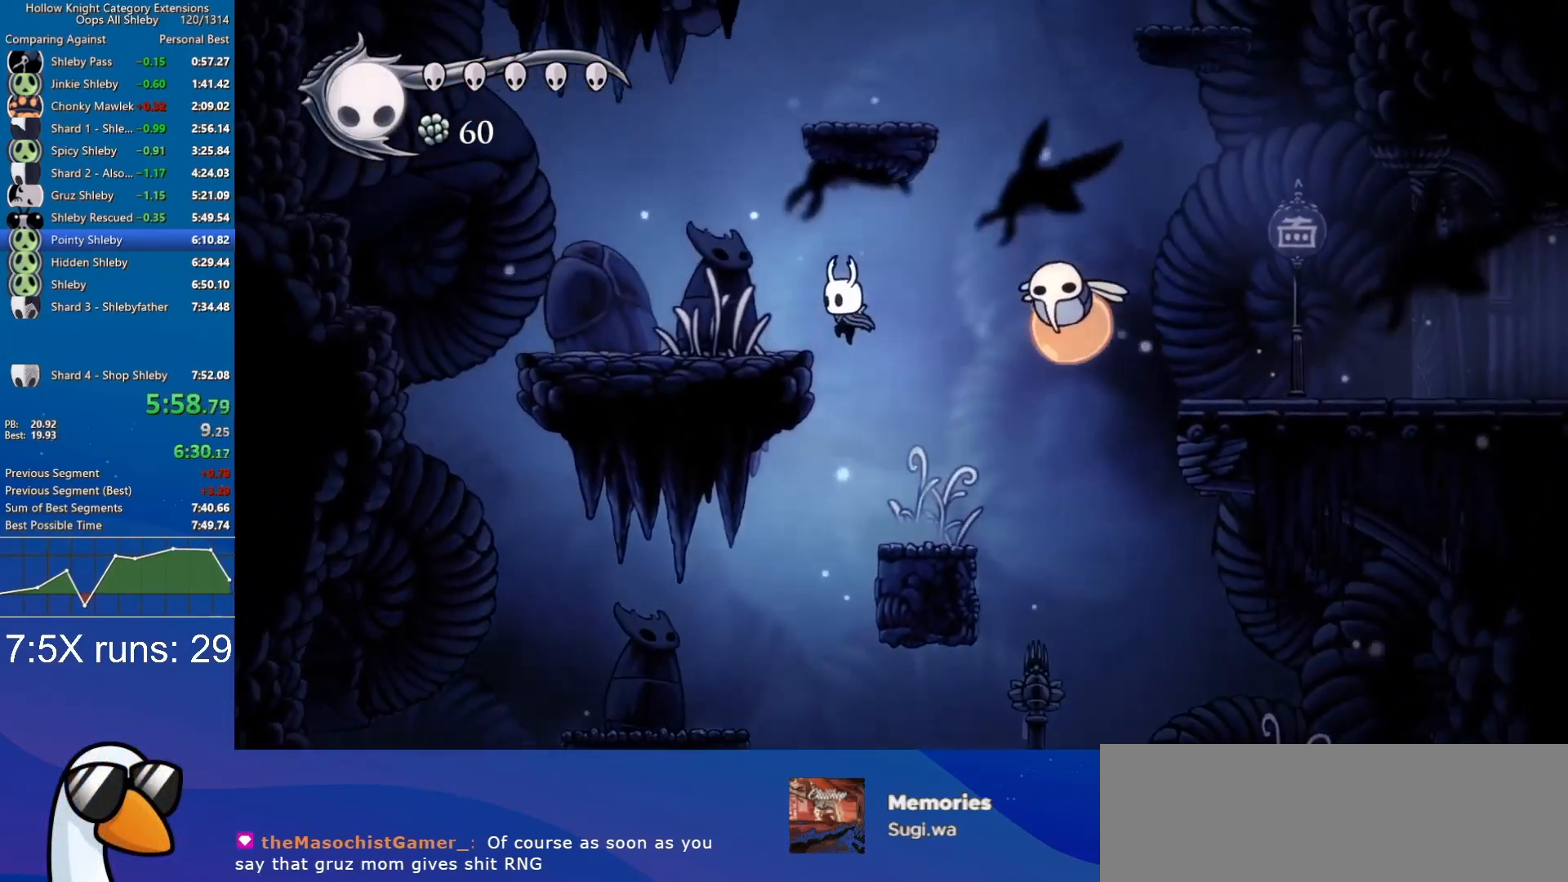
{"keys": ["d", "jump"], "events": [[33, "jump", "up"], [183, "jump", "down"], [267, "a", "up"], [417, "d", "down"]]}
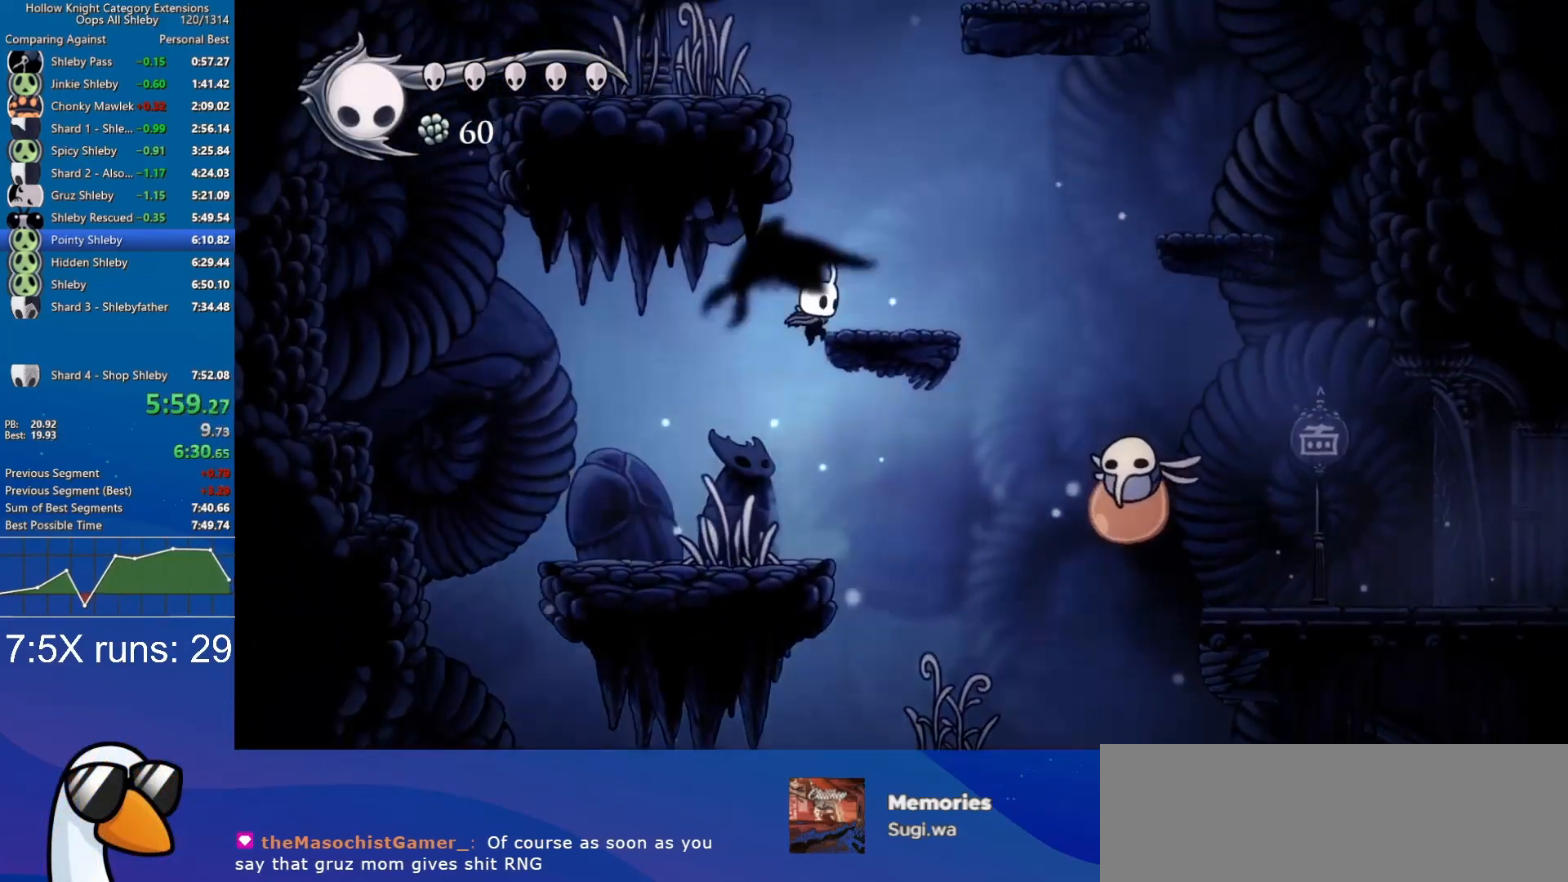
{"keys": ["d", "jump"], "events": [[200, "jump", "up"], [433, "jump", "down"]]}
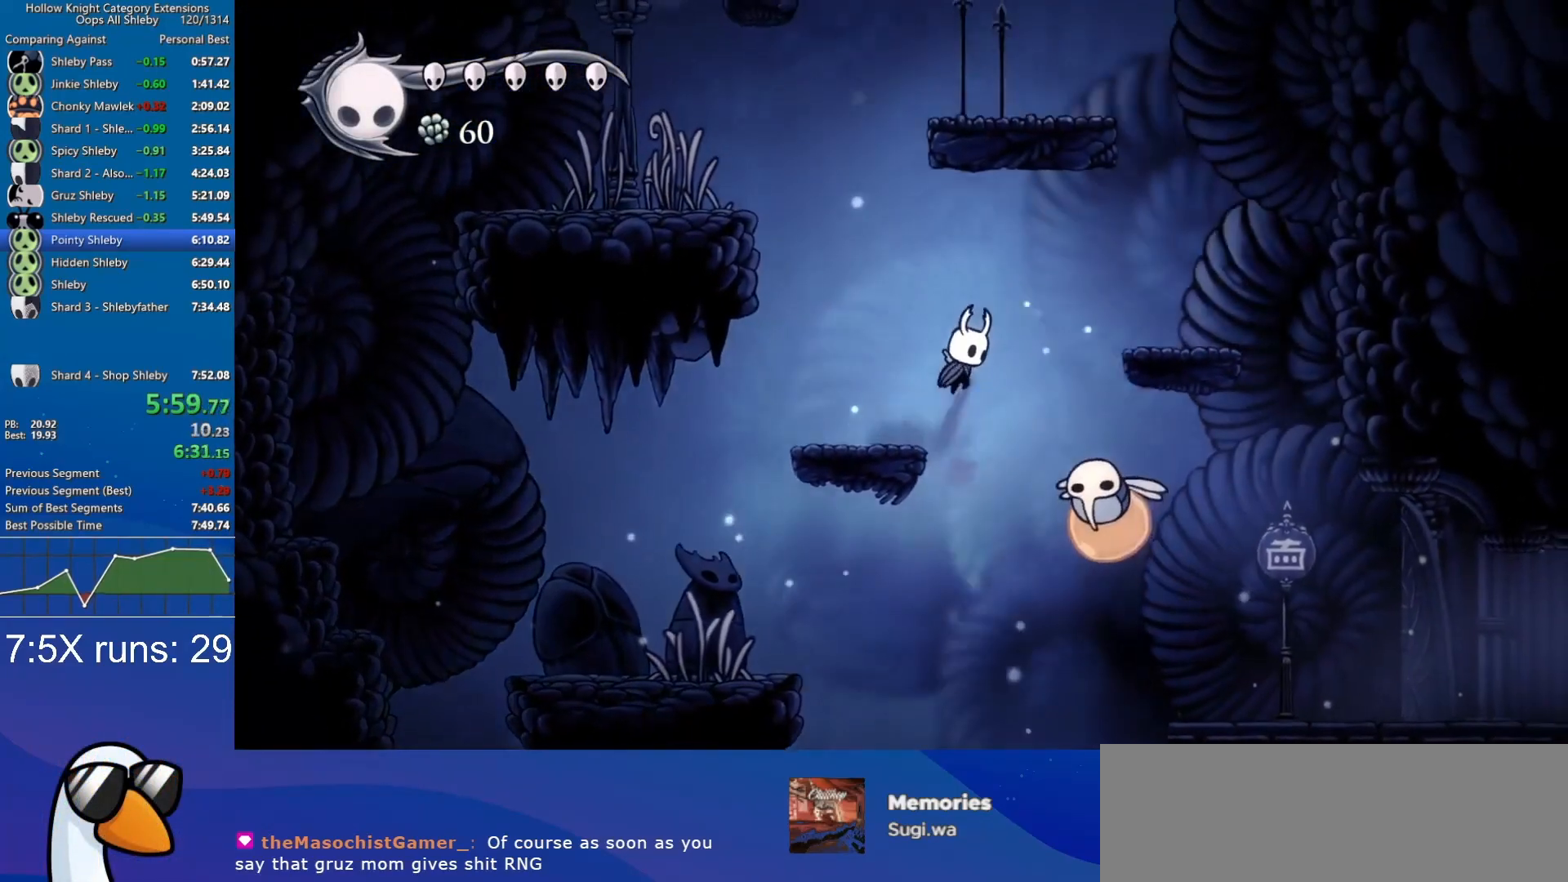
{"keys": ["d", "jump"], "events": [[200, "jump", "up"], [483, "jump", "down"]]}
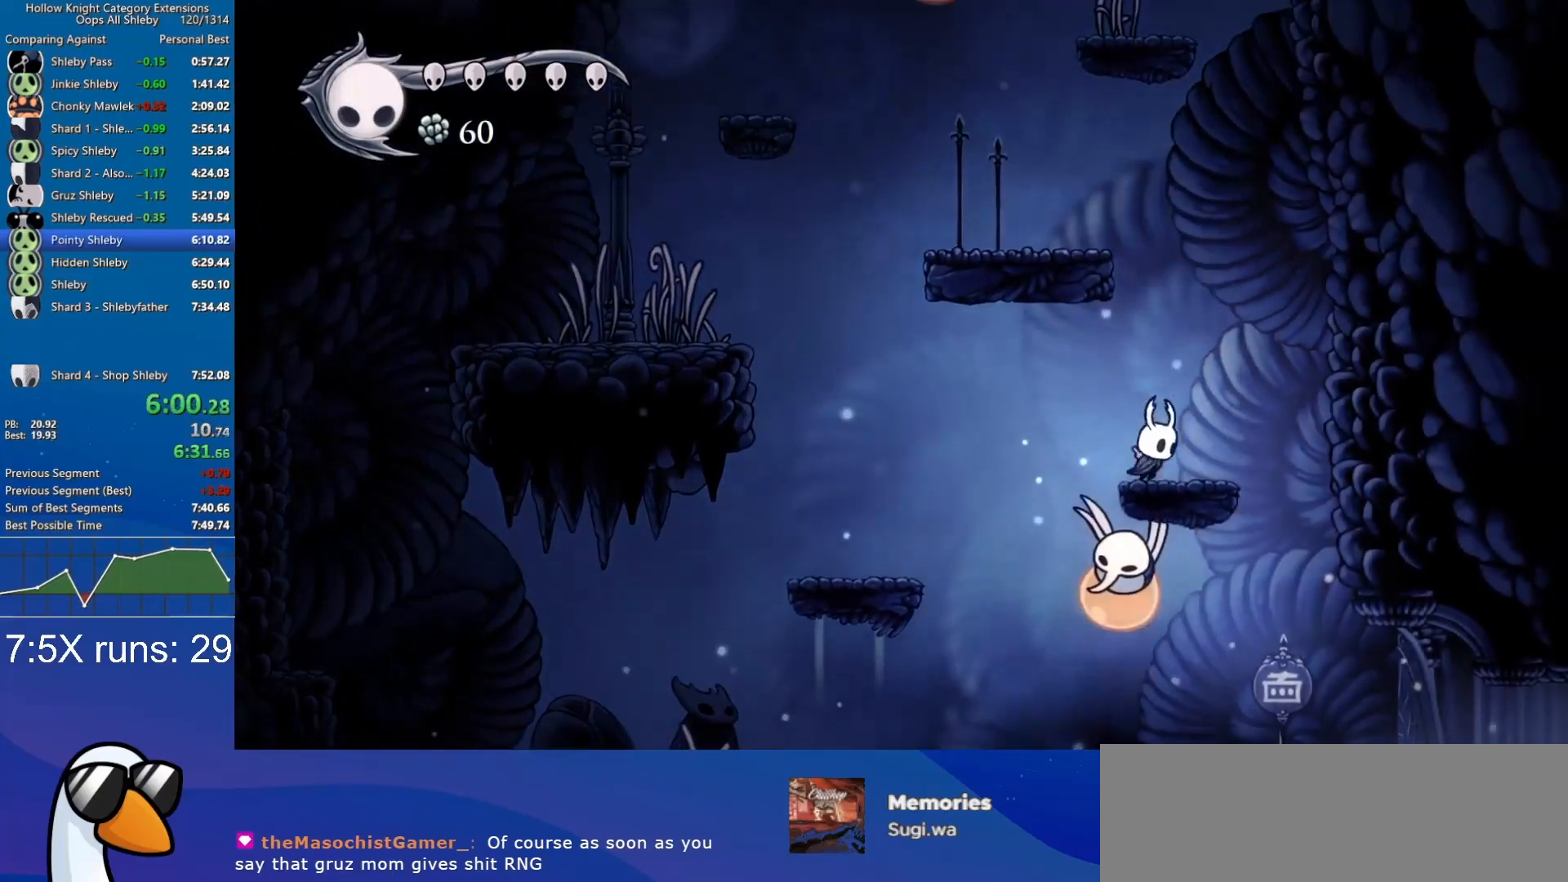
{"keys": ["a"], "events": [[83, "d", "up"], [217, "a", "down"], [417, "jump", "up"]]}
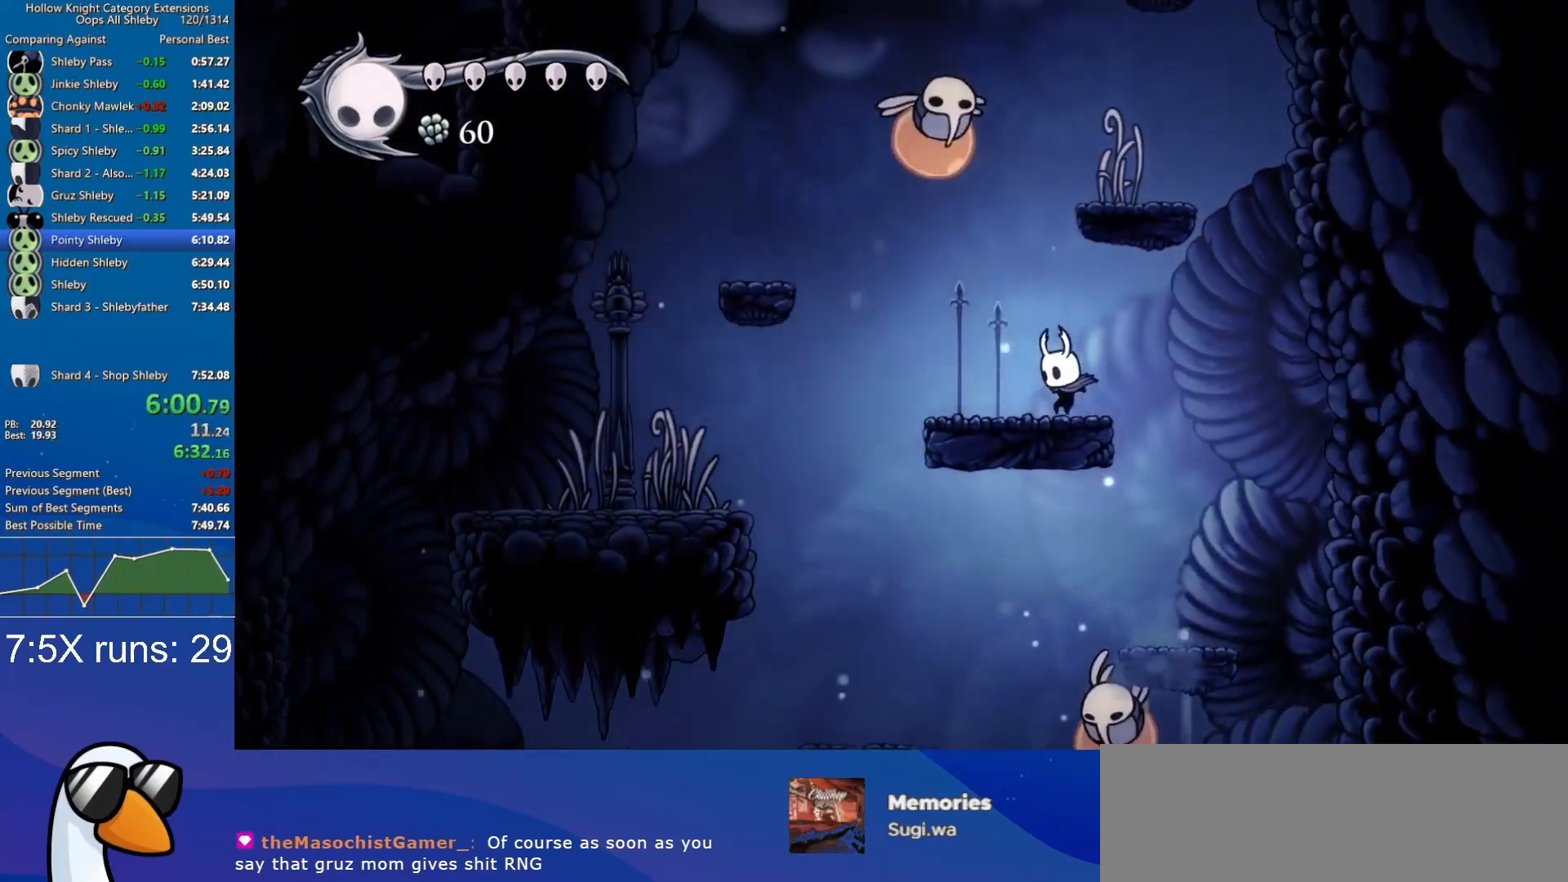
{"keys": ["d", "jump"], "events": [[50, "jump", "down"], [100, "a", "up"], [283, "d", "down"], [383, "jump", "up"], [467, "jump", "down"]]}
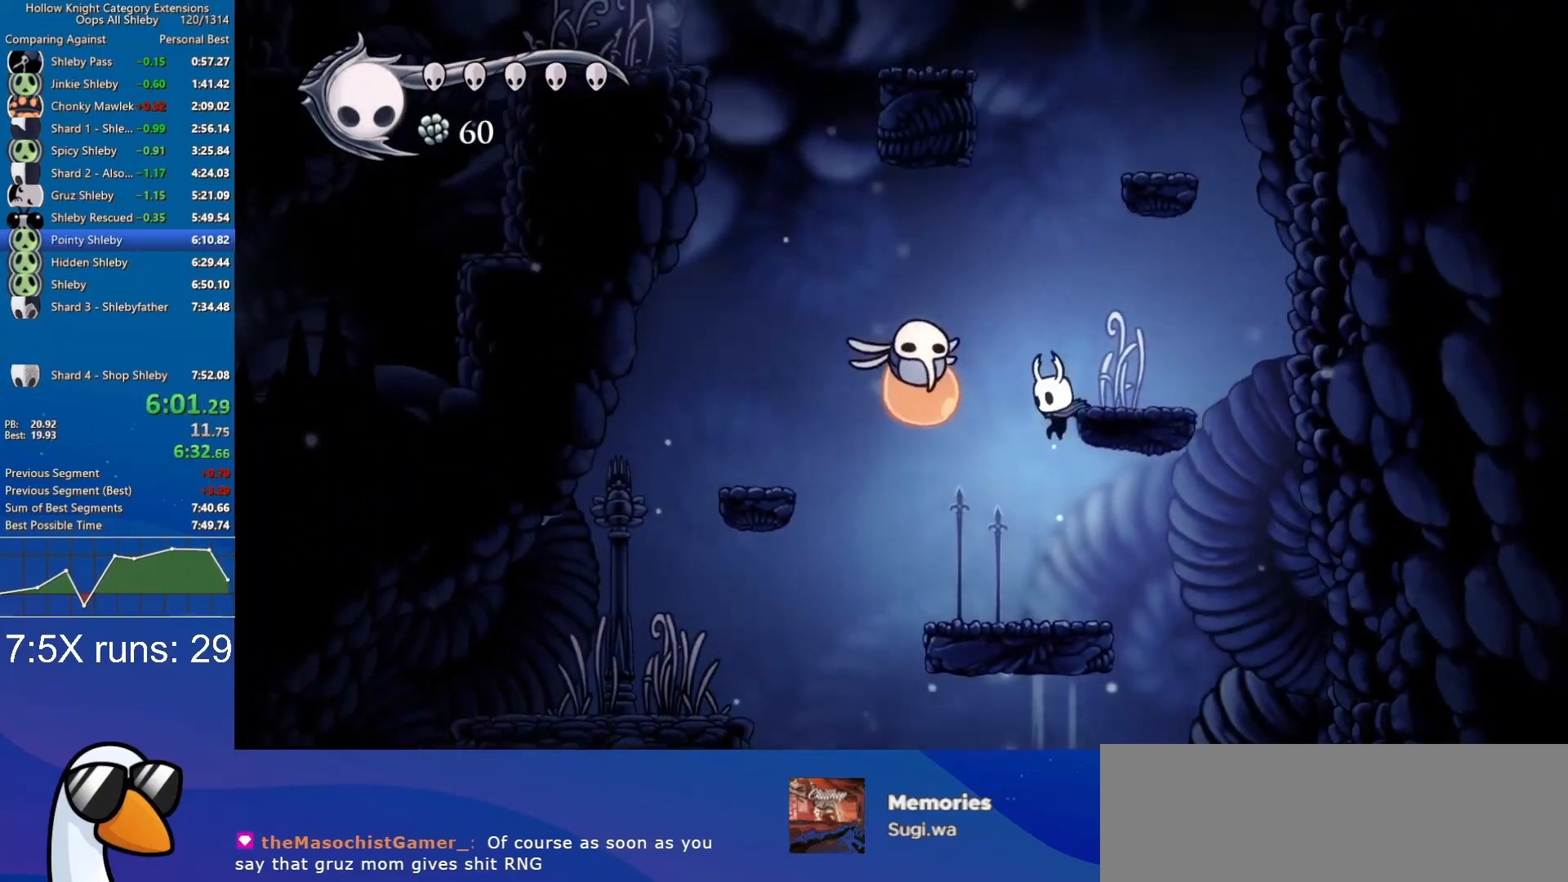
{"keys": ["jump"], "events": [[17, "a", "down"], [17, "d", "up"], [167, "a", "up"], [250, "jump", "up"], [300, "d", "down"], [400, "d", "up"], [400, "jump", "down"]]}
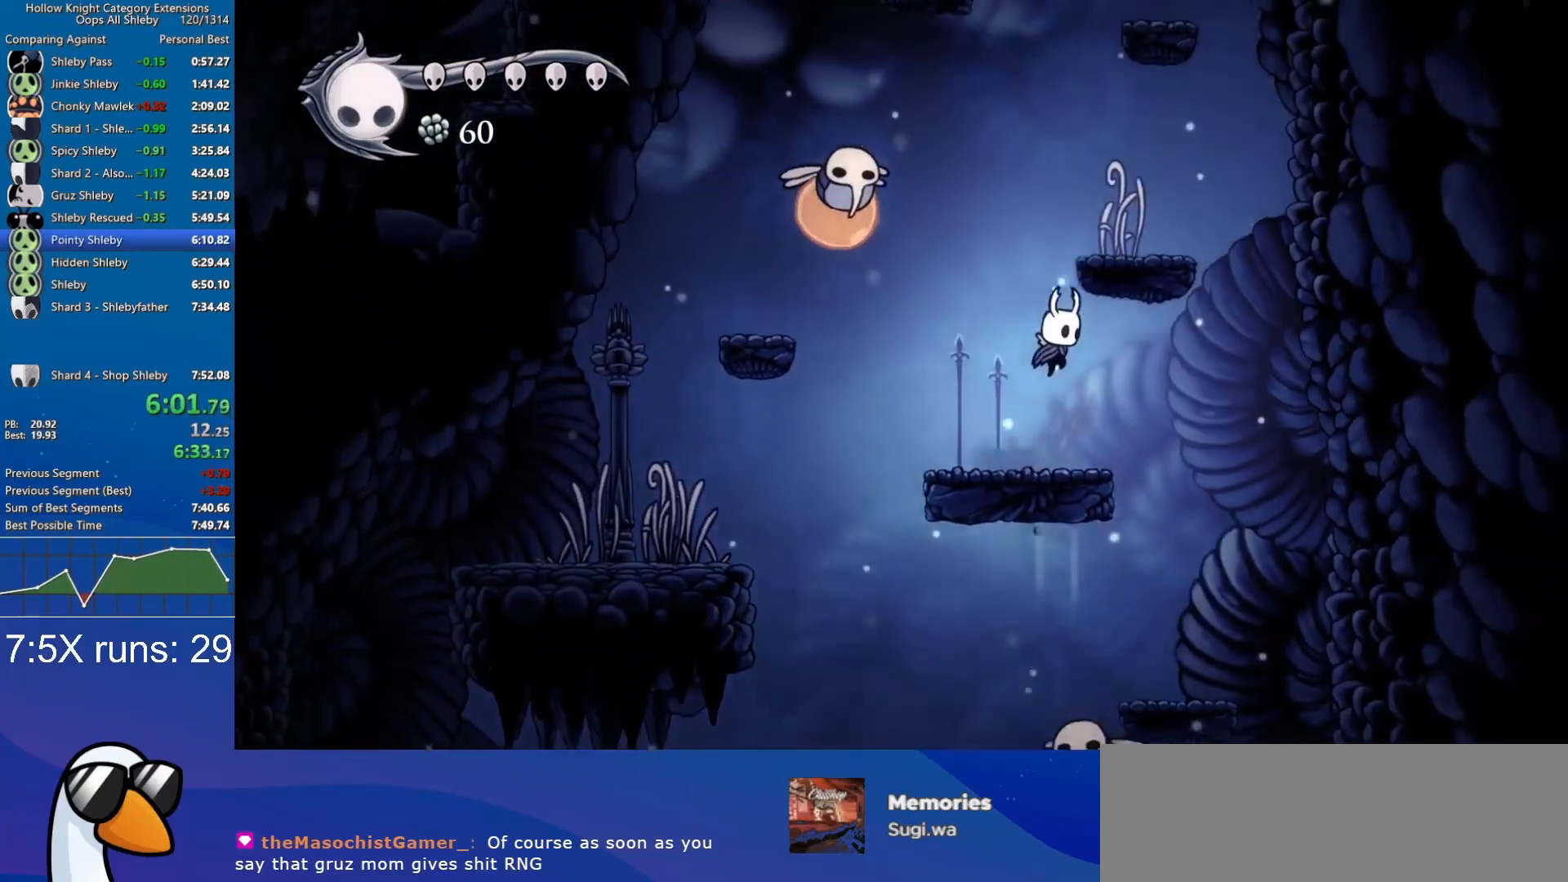
{"keys": ["a", "jump"], "events": [[217, "d", "down"], [217, "jump", "up"], [367, "d", "up"], [367, "jump", "down"], [417, "a", "down"]]}